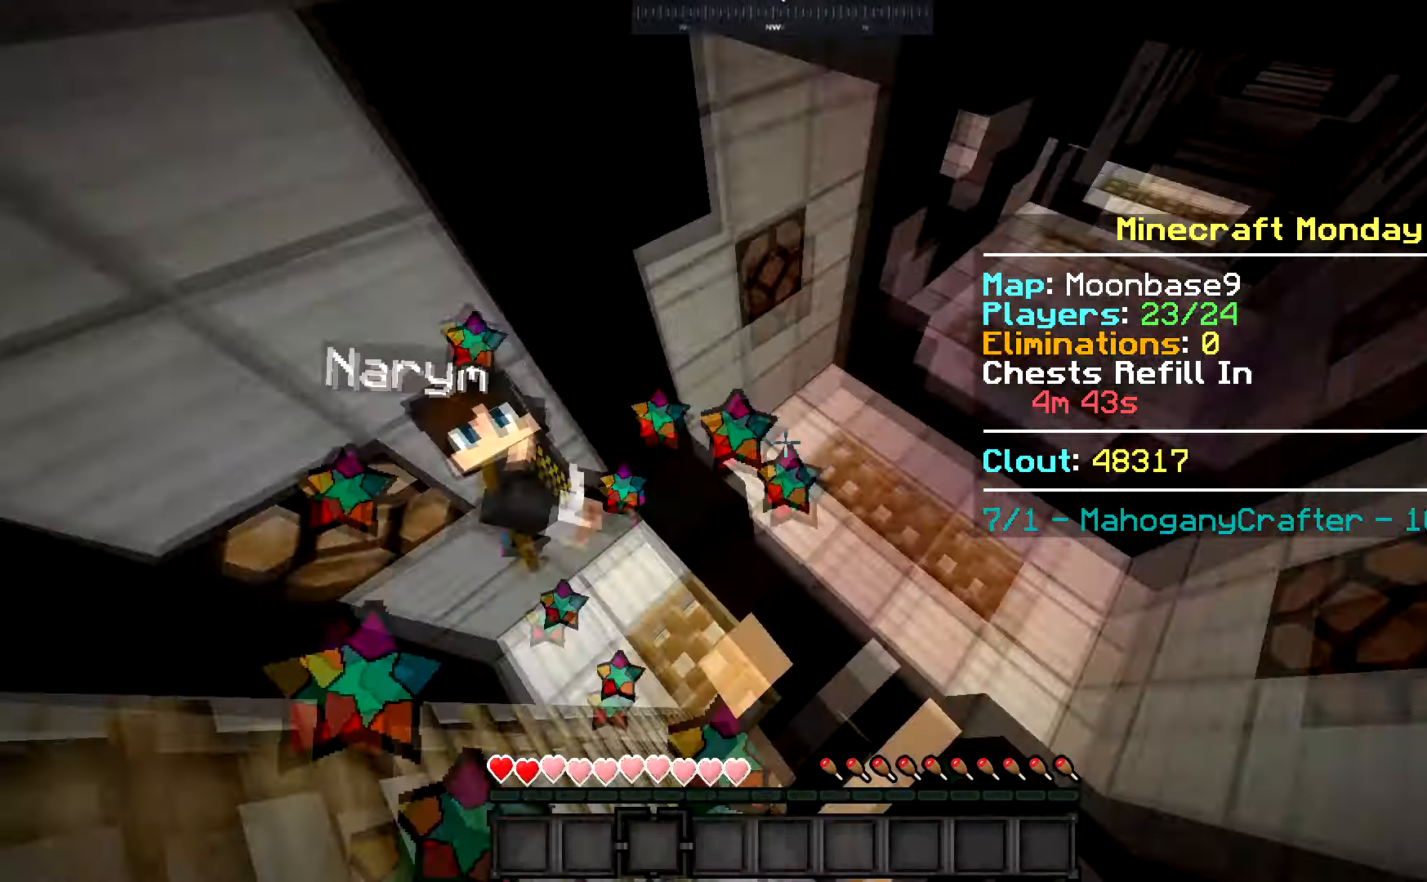
Gameplay with keyboard and mouse; each line is a JSON object with the keys and mouse buttons held at the frame after it. "events" lists presses ("down") and releases ("up") of "a", "d", "s", "space", "w", "mouse_left" and "mouse_right" between this image and that frame as [ms after this image, input, new state], when the widget could be followed in between. "mouse_left", "mouse_right" = the "left", "right" buttons of the "mouse" list. No other keys are recorded. Fast repeated clicks can show as one long hold. Mouse movement is not recorded.
{"keys": ["d"], "mouse": ["left"], "events": [[34, "w", "down"], [134, "mouse_left", "down"], [184, "w", "up"], [201, "mouse_left", "up"], [234, "d", "down"], [284, "mouse_left", "down"], [351, "mouse_left", "up"], [417, "mouse_left", "down"]]}
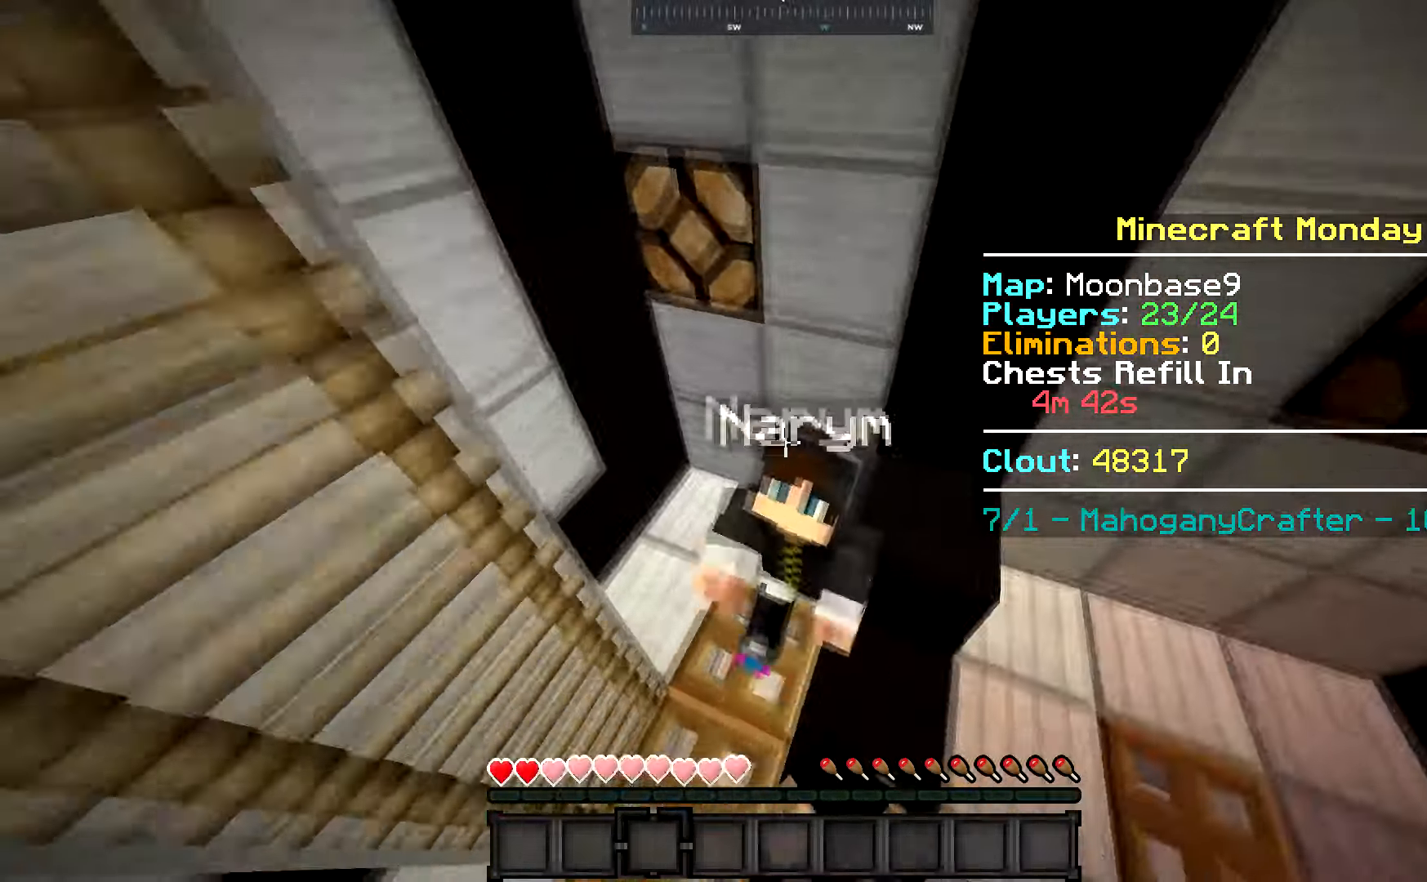
{"keys": ["d", "s"], "mouse": ["left"], "events": [[17, "mouse_left", "up"], [133, "mouse_left", "down"], [133, "s", "down"], [317, "mouse_left", "up"], [434, "mouse_left", "down"]]}
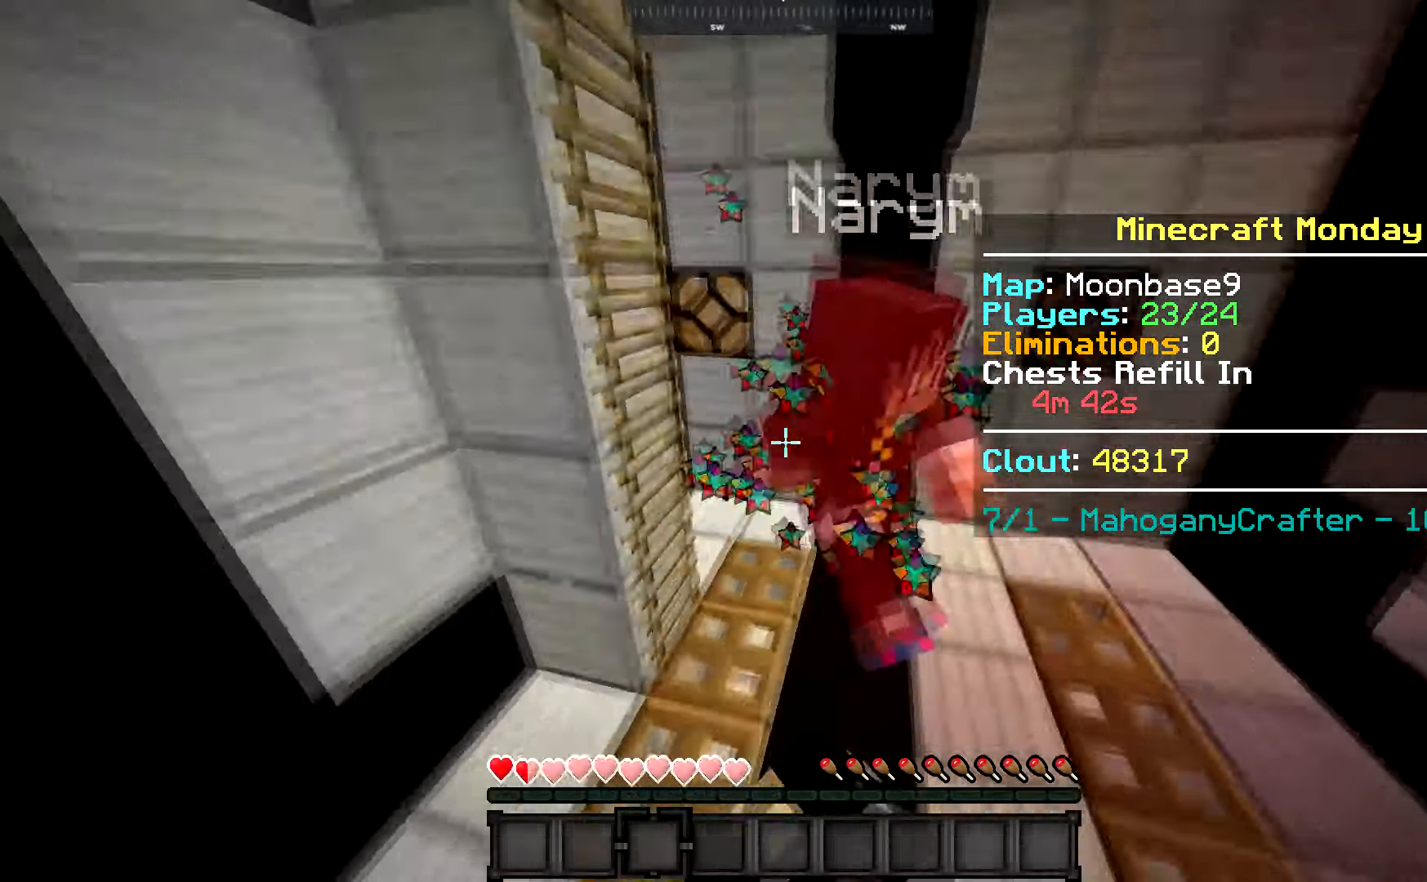
{"keys": ["a", "w"], "mouse": [], "events": [[16, "mouse_left", "up"], [50, "d", "up"], [50, "s", "up"], [50, "w", "down"], [150, "mouse_left", "down"], [150, "space", "down"], [233, "mouse_left", "up"], [250, "a", "down"], [300, "mouse_left", "down"], [450, "space", "up"], [467, "mouse_left", "up"]]}
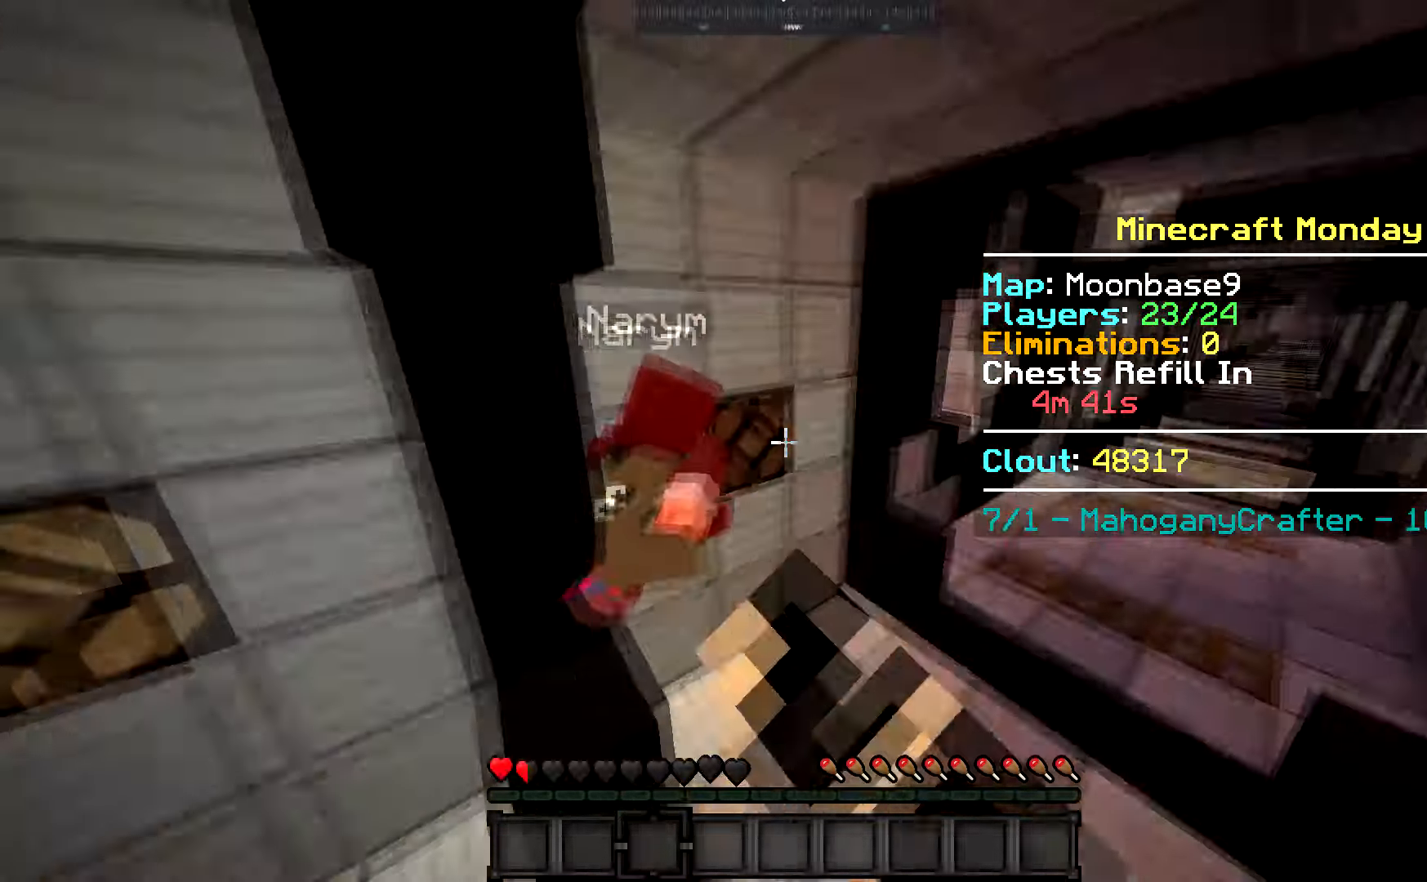
{"keys": ["w"], "mouse": [], "events": [[84, "a", "up"], [100, "mouse_left", "down"], [150, "space", "down"], [167, "mouse_left", "up"], [250, "mouse_left", "down"], [317, "mouse_left", "up"], [351, "space", "up"], [401, "mouse_left", "down"], [484, "mouse_left", "up"]]}
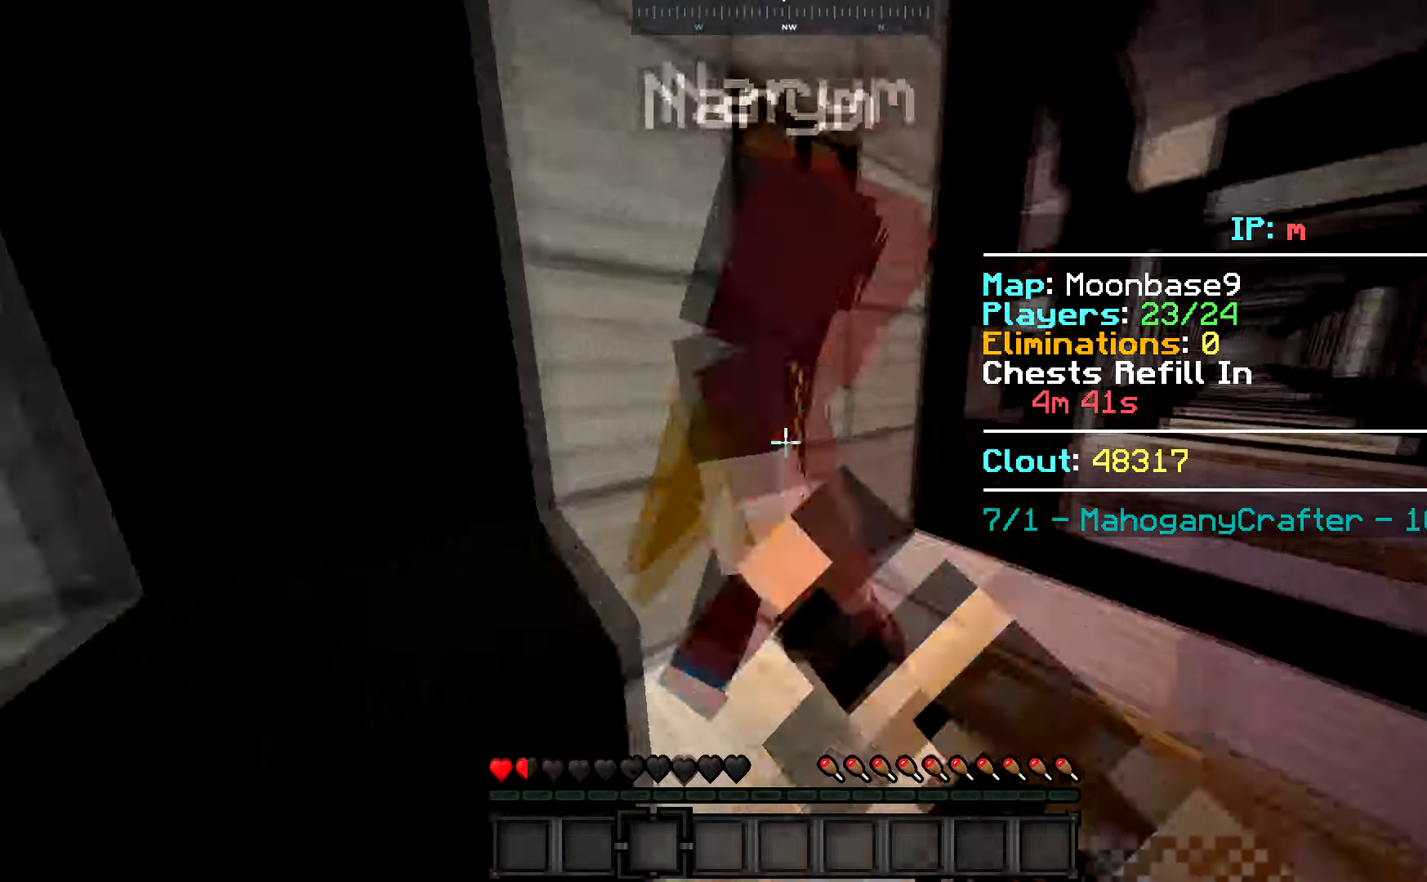
{"keys": ["space", "w"], "mouse": [], "events": [[50, "mouse_left", "down"], [133, "mouse_left", "up"], [200, "mouse_left", "down"], [267, "mouse_left", "up"], [400, "mouse_left", "down"], [450, "space", "down"], [467, "mouse_left", "up"]]}
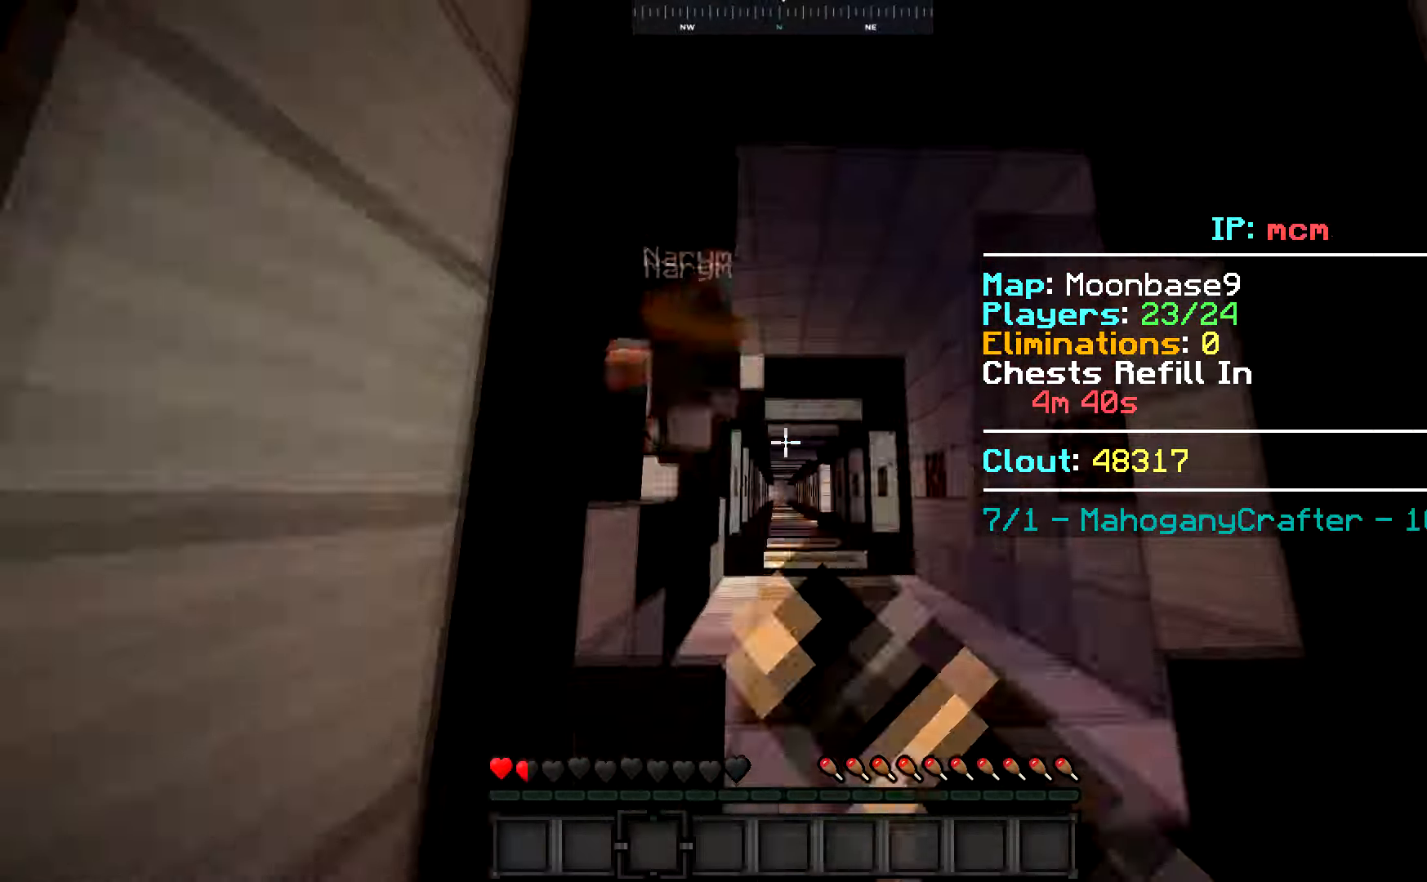
{"keys": ["space", "w"], "mouse": [], "events": [[50, "mouse_left", "down"], [117, "mouse_left", "up"], [200, "mouse_left", "down"], [266, "mouse_left", "up"], [300, "space", "up"], [400, "mouse_left", "down"], [400, "space", "down"], [467, "mouse_left", "up"]]}
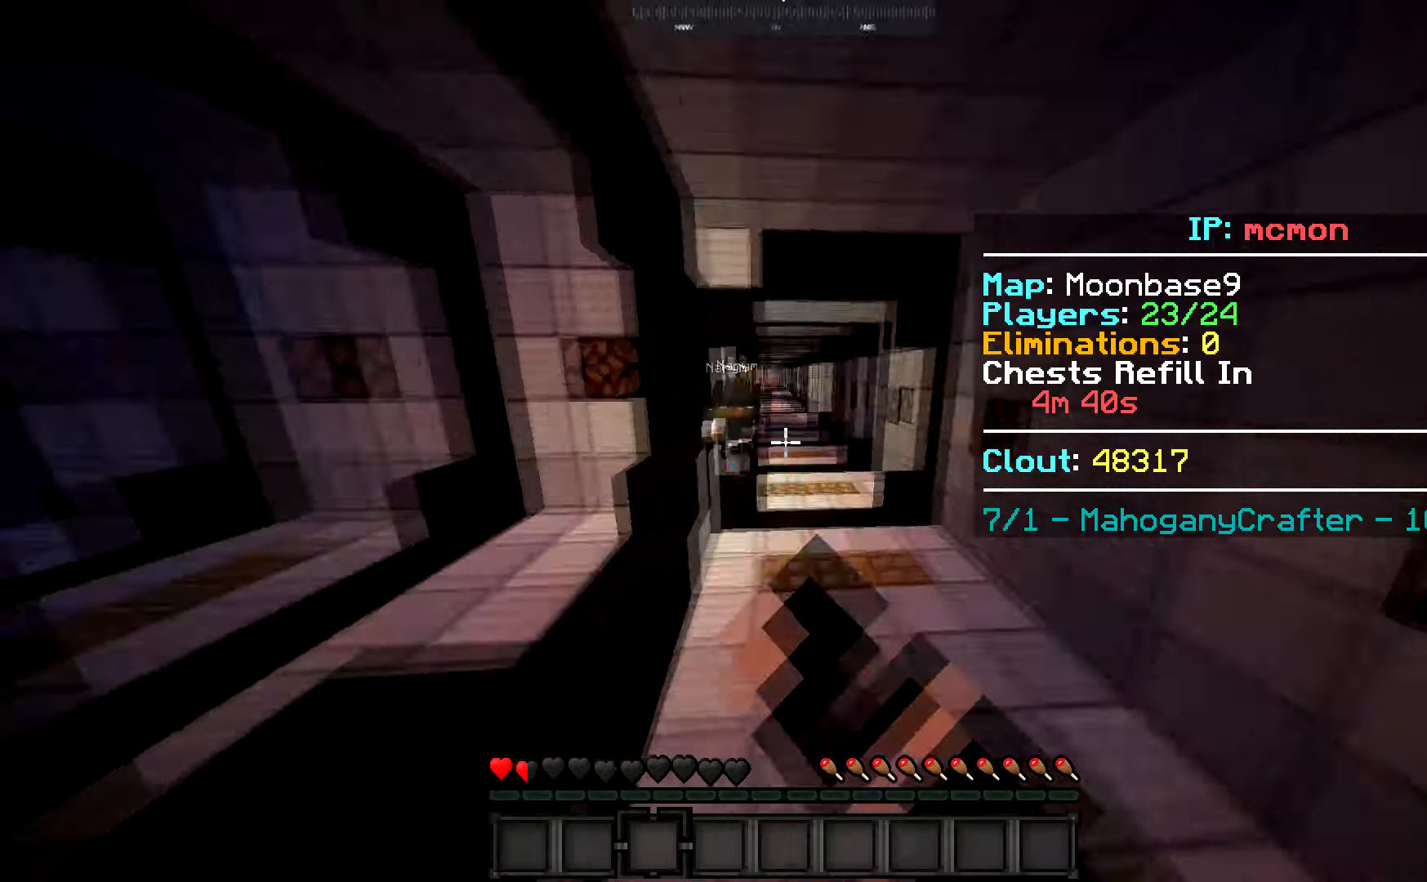
{"keys": ["space", "w"], "mouse": [], "events": [[50, "mouse_left", "down"], [117, "mouse_left", "up"], [400, "mouse_left", "down"], [484, "mouse_left", "up"]]}
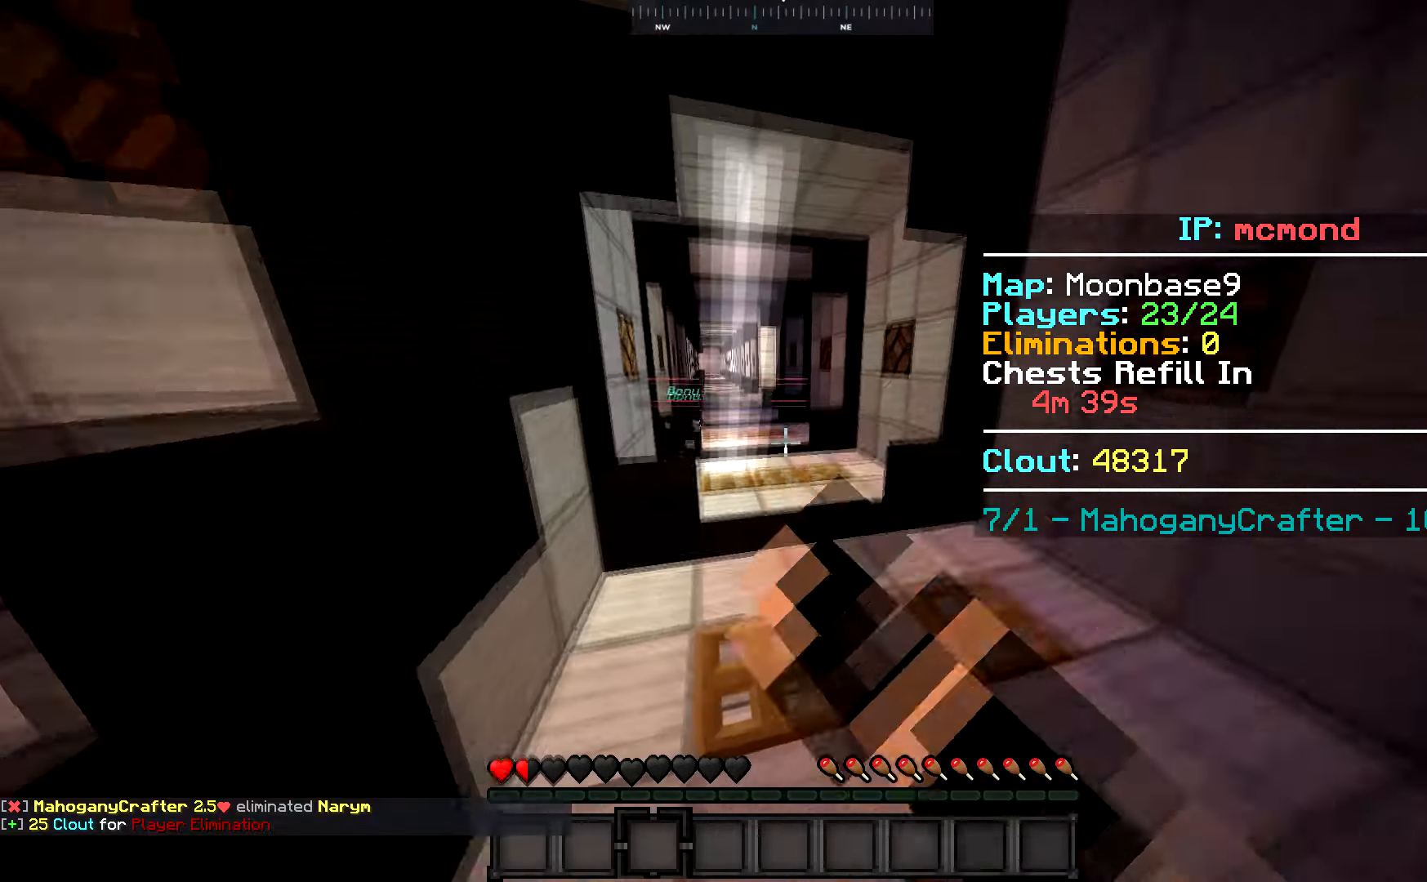
{"keys": ["a", "w"], "mouse": [], "events": [[151, "mouse_left", "down"], [234, "mouse_left", "up"], [451, "a", "down"], [501, "space", "up"]]}
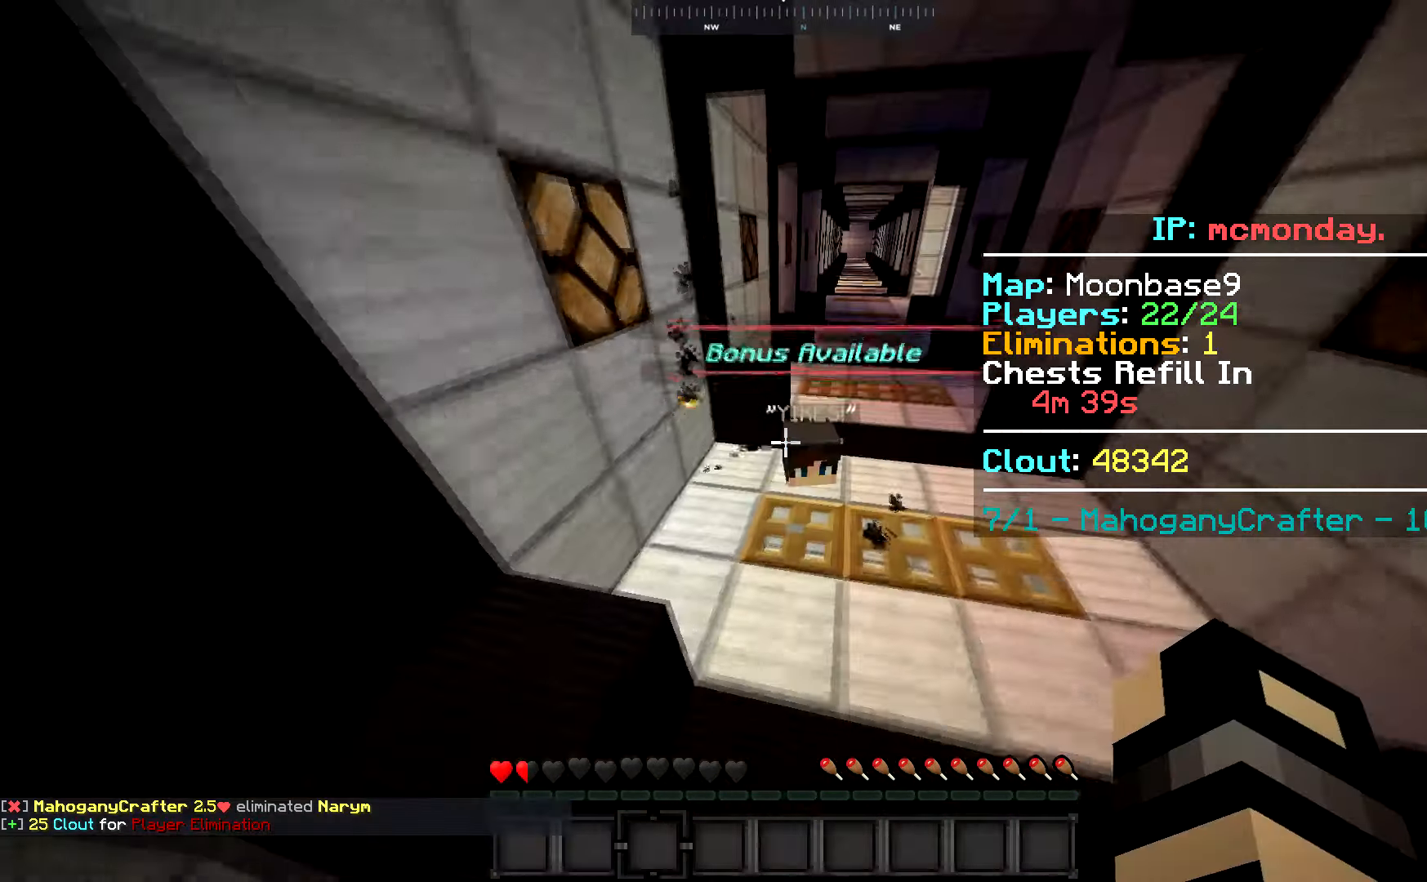
{"keys": ["w"], "mouse": [], "events": [[250, "mouse_right", "down"], [267, "a", "up"], [317, "mouse_right", "up"]]}
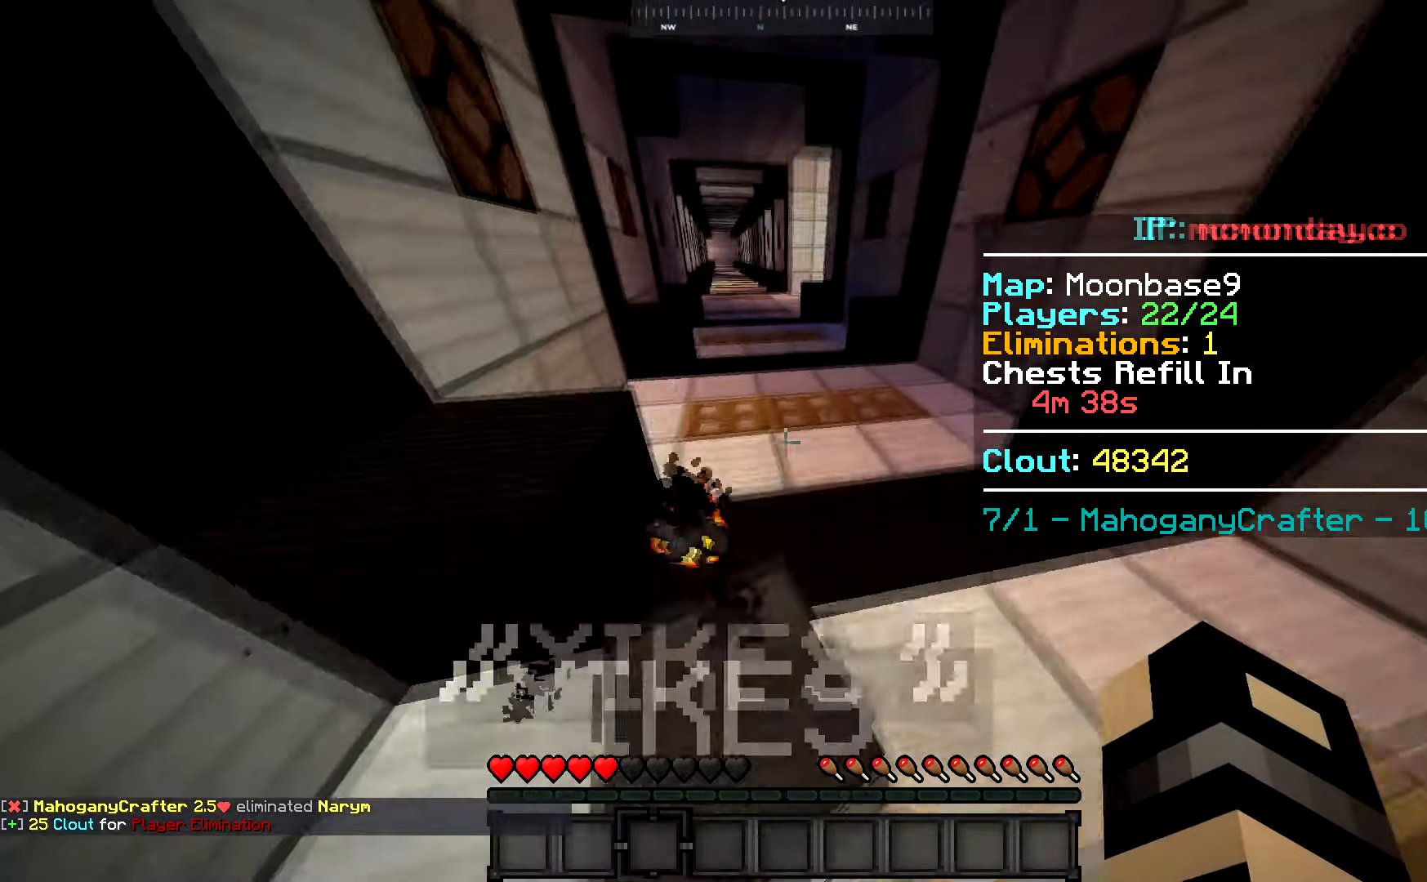
{"keys": ["w"], "mouse": [], "events": []}
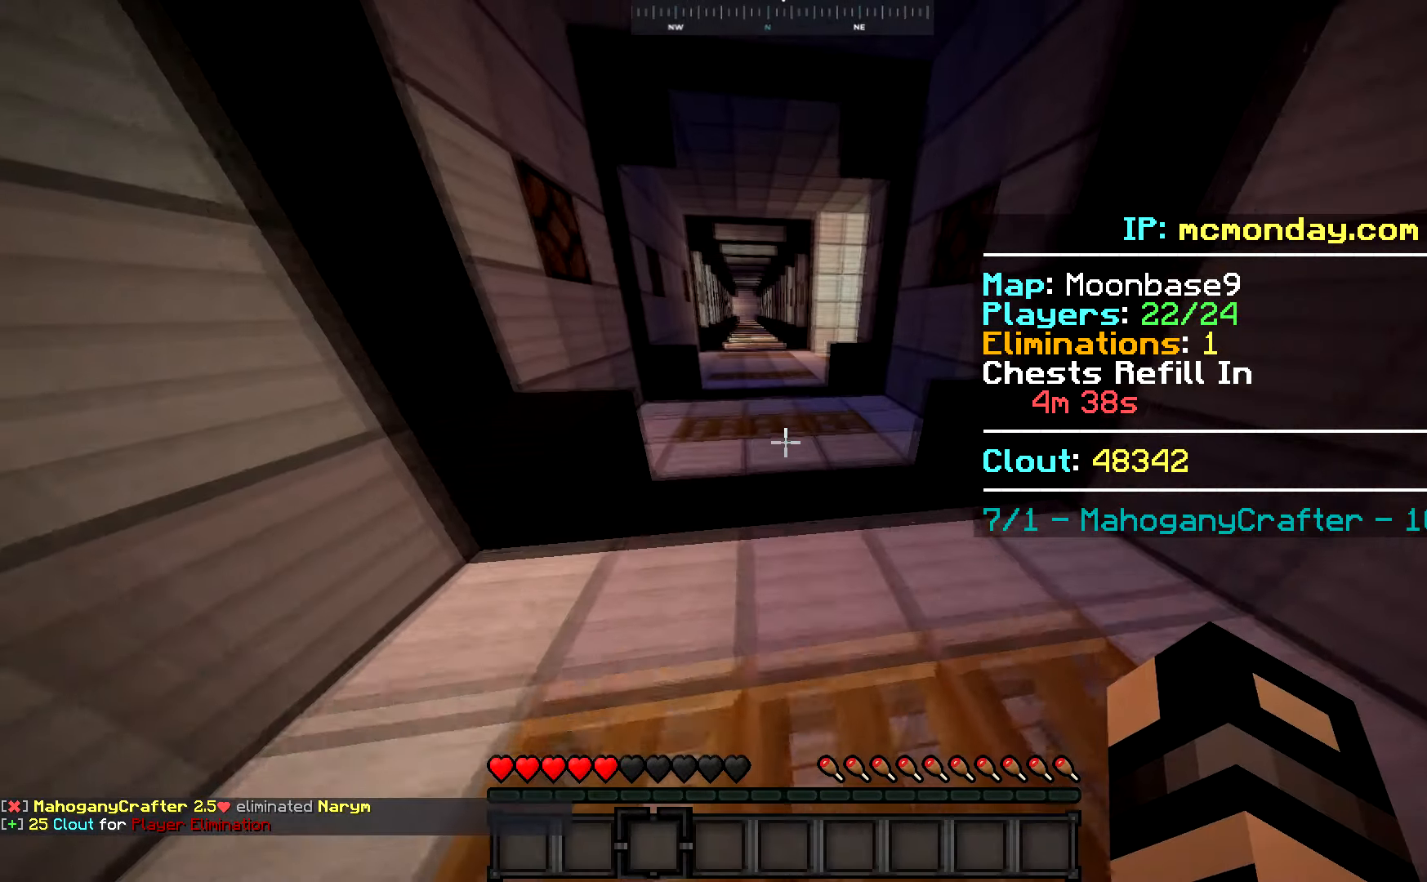
{"keys": ["w"], "mouse": [], "events": []}
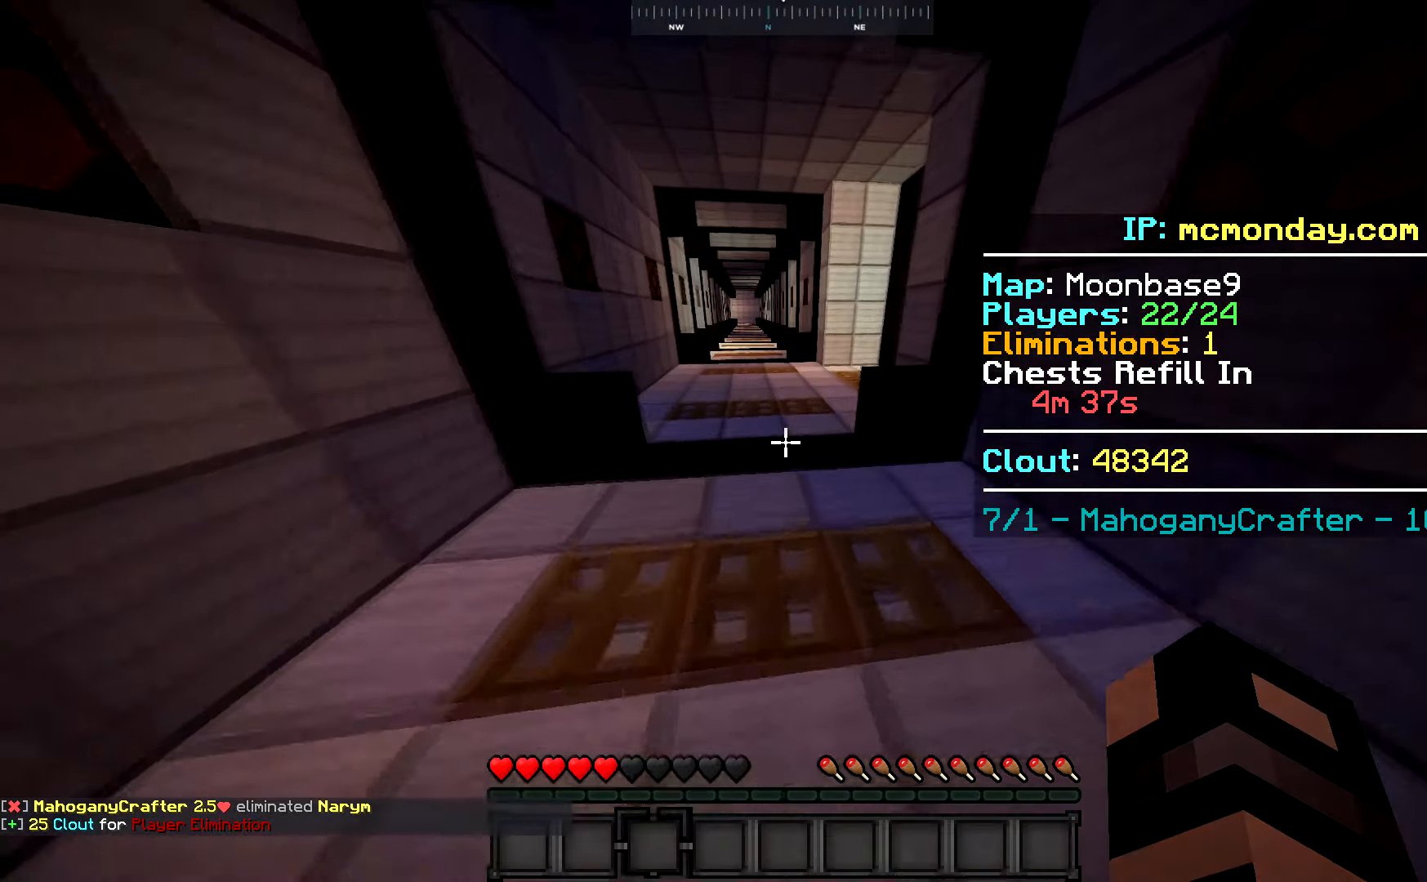
{"keys": ["w"], "mouse": [], "events": []}
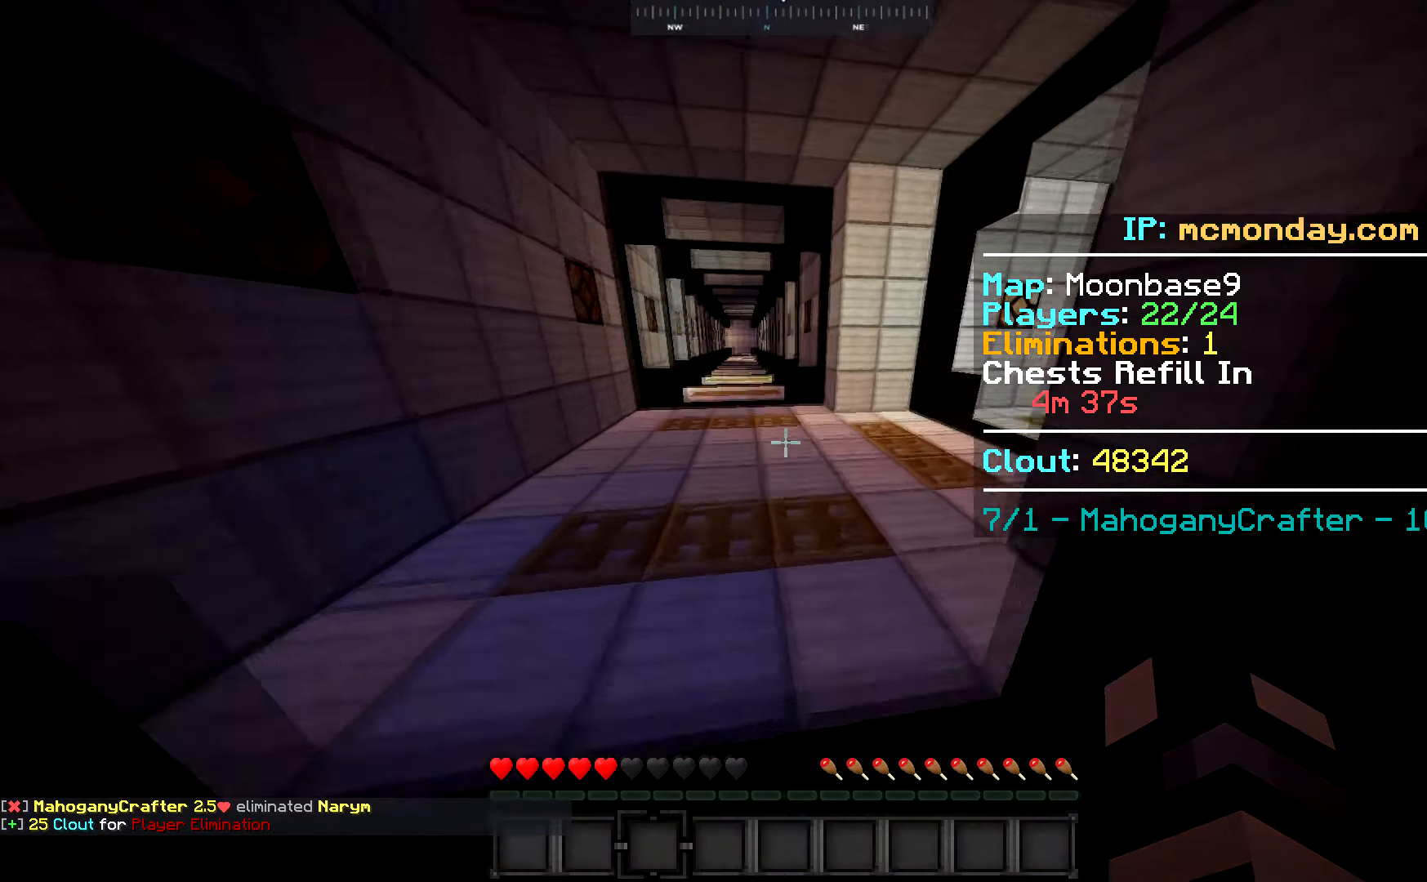
{"keys": ["w"], "mouse": [], "events": []}
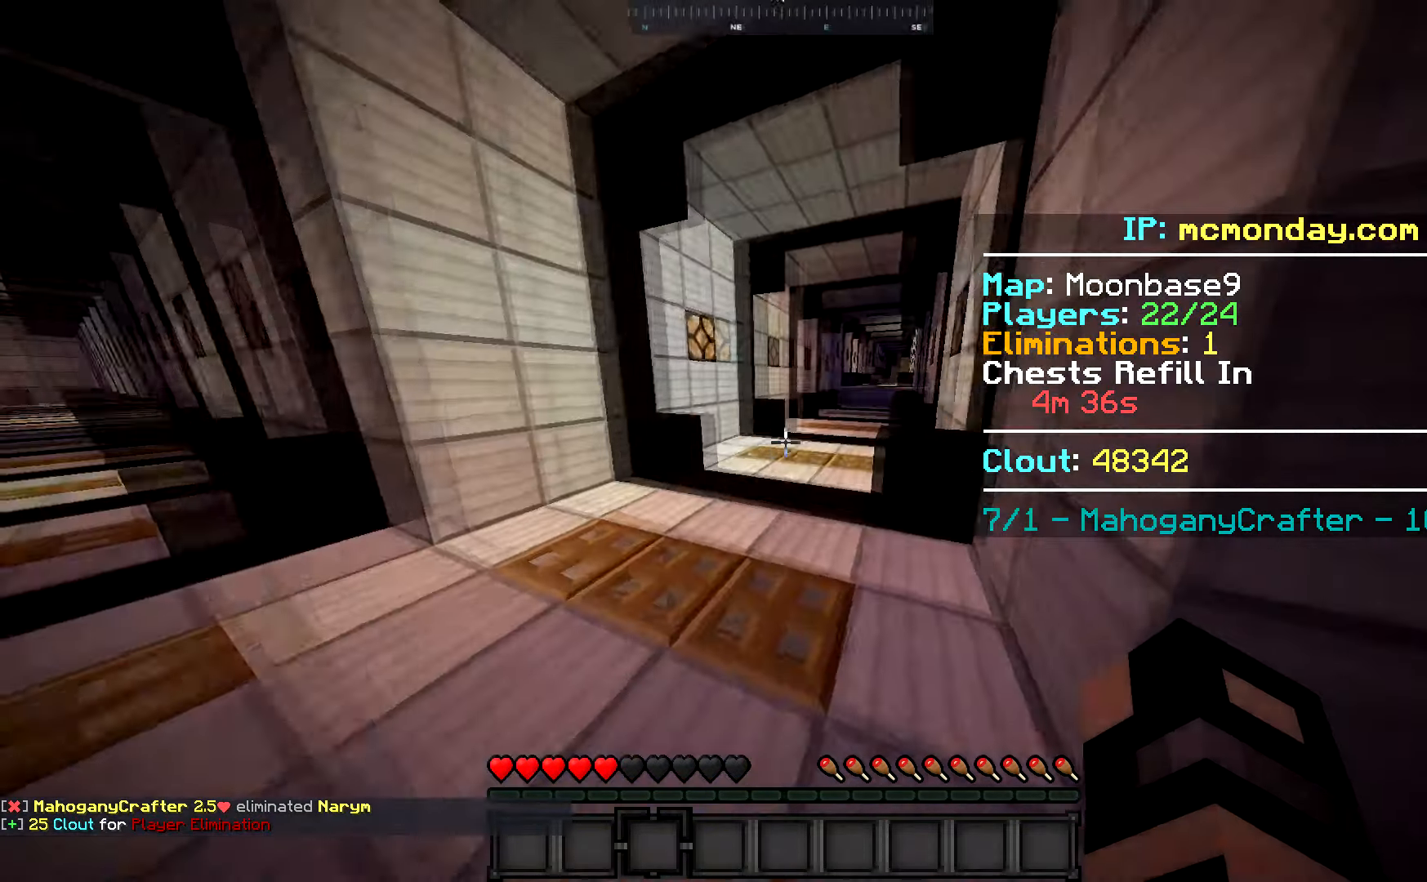
{"keys": ["w"], "mouse": [], "events": []}
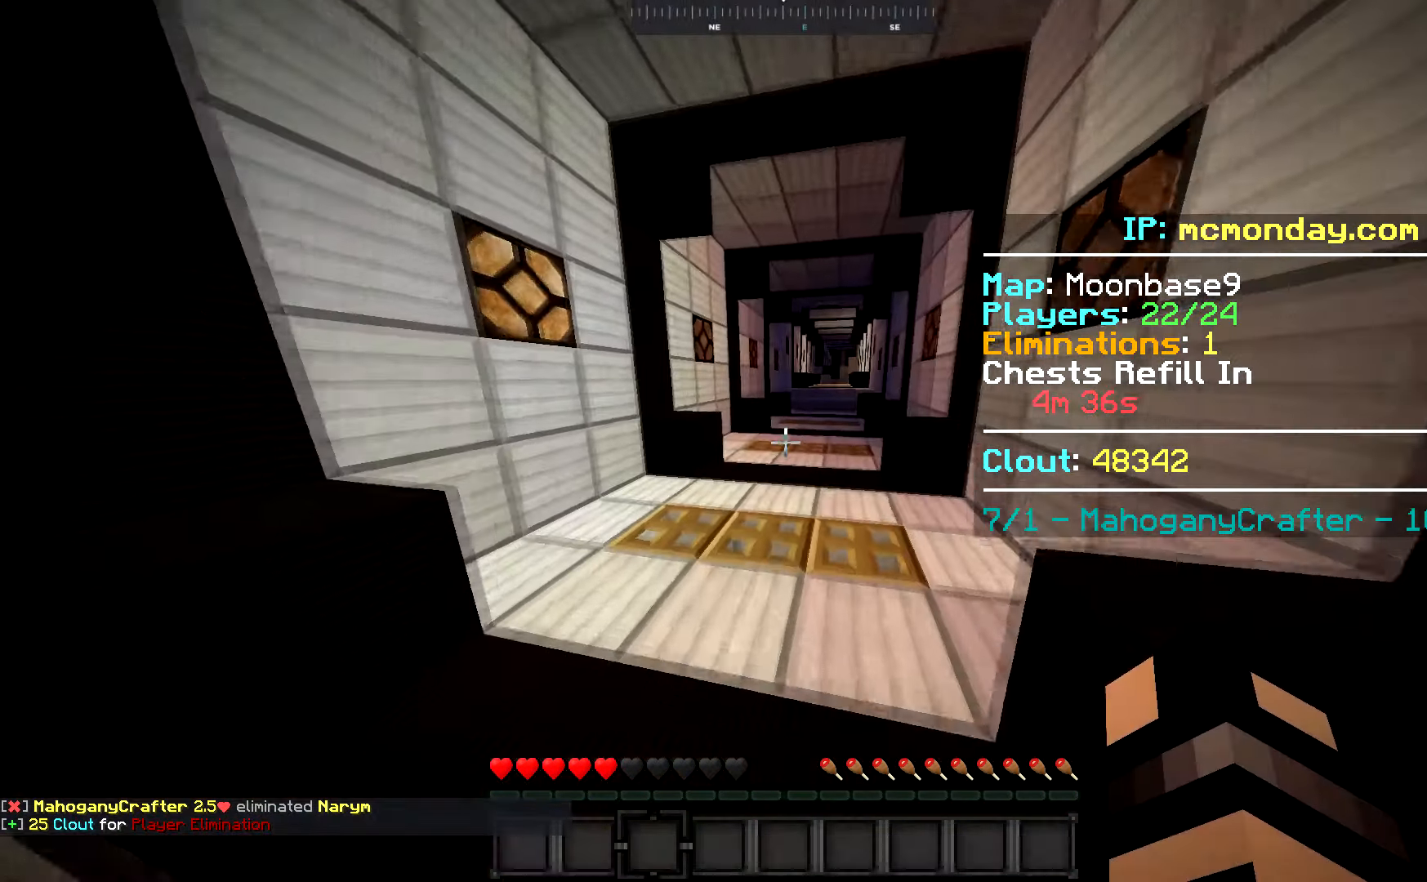
{"keys": ["w"], "mouse": [], "events": []}
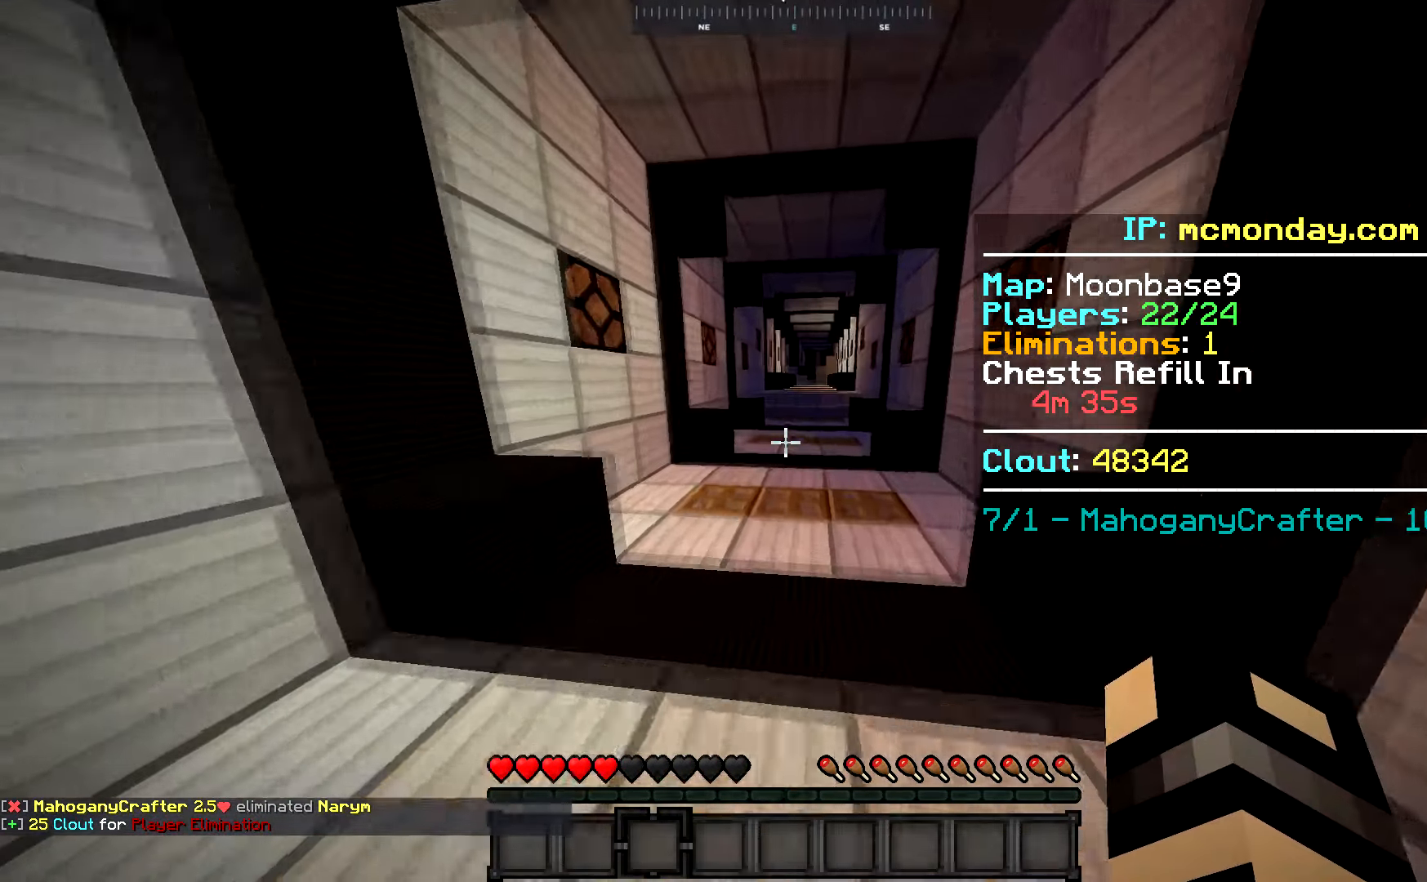
{"keys": ["w"], "mouse": [], "events": []}
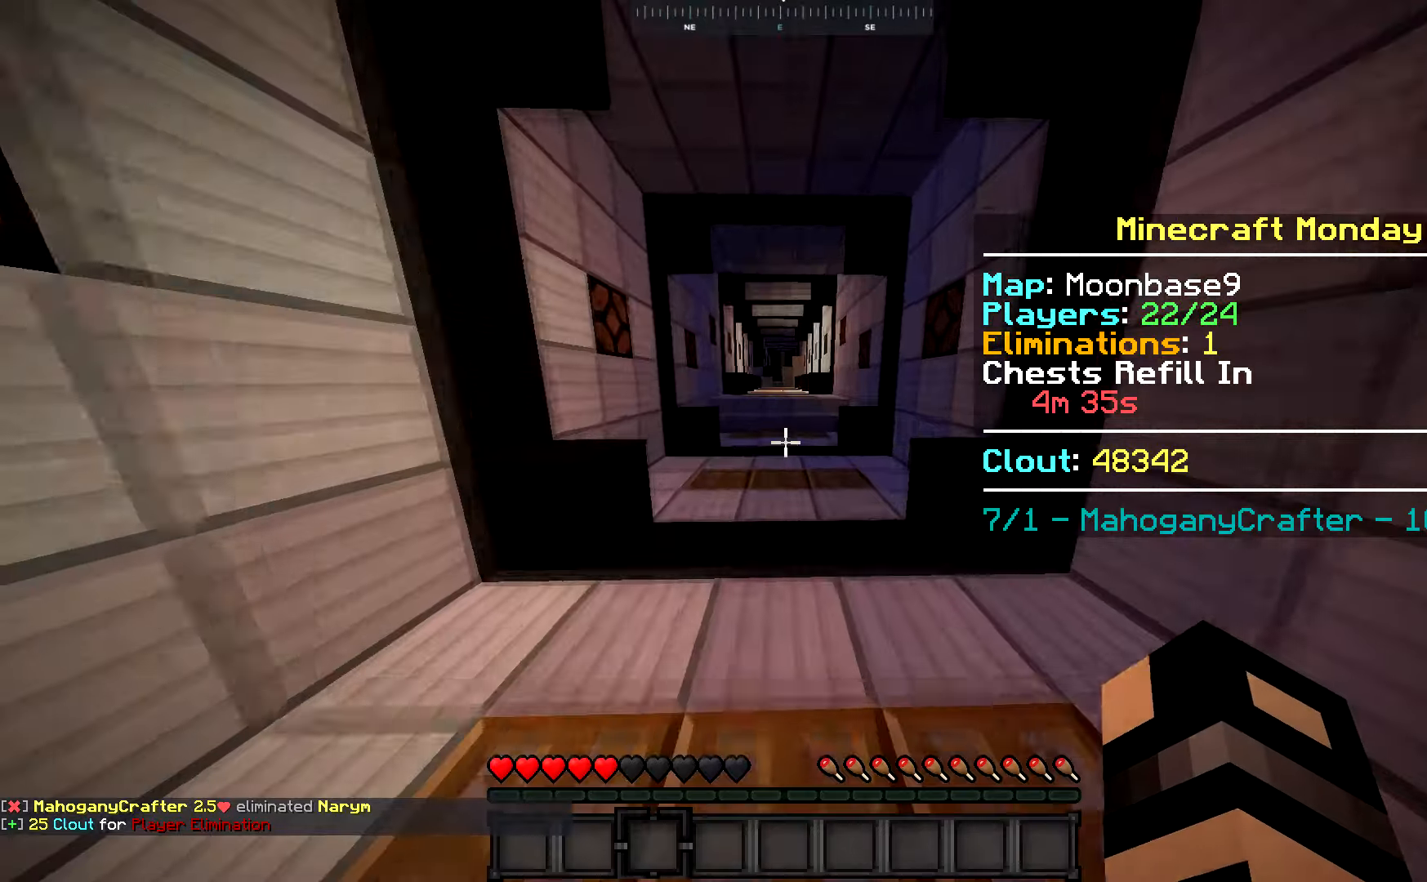
{"keys": ["w"], "mouse": [], "events": []}
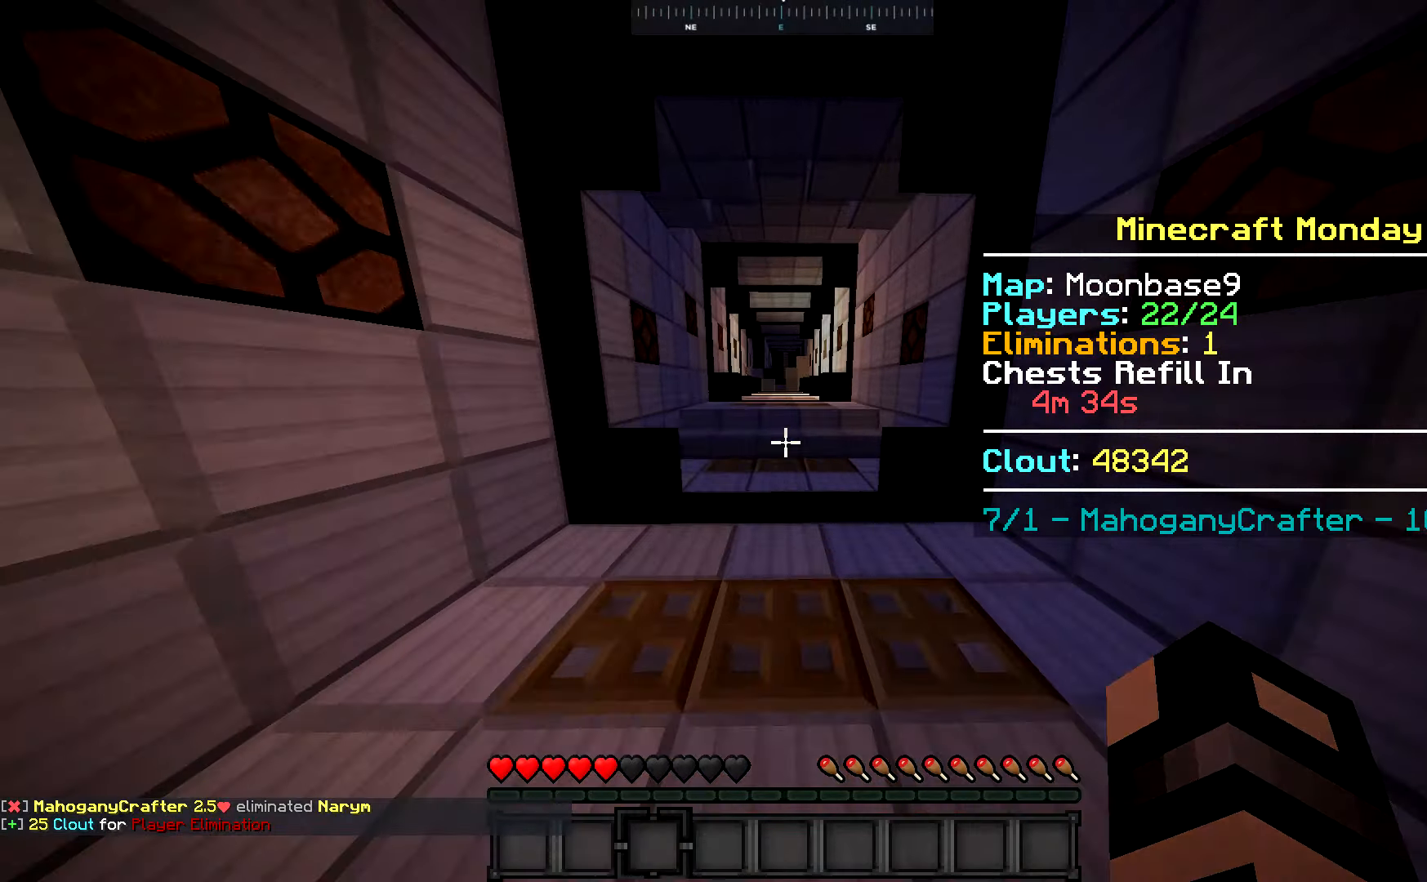
{"keys": [], "mouse": [], "events": [[16, "w", "up"]]}
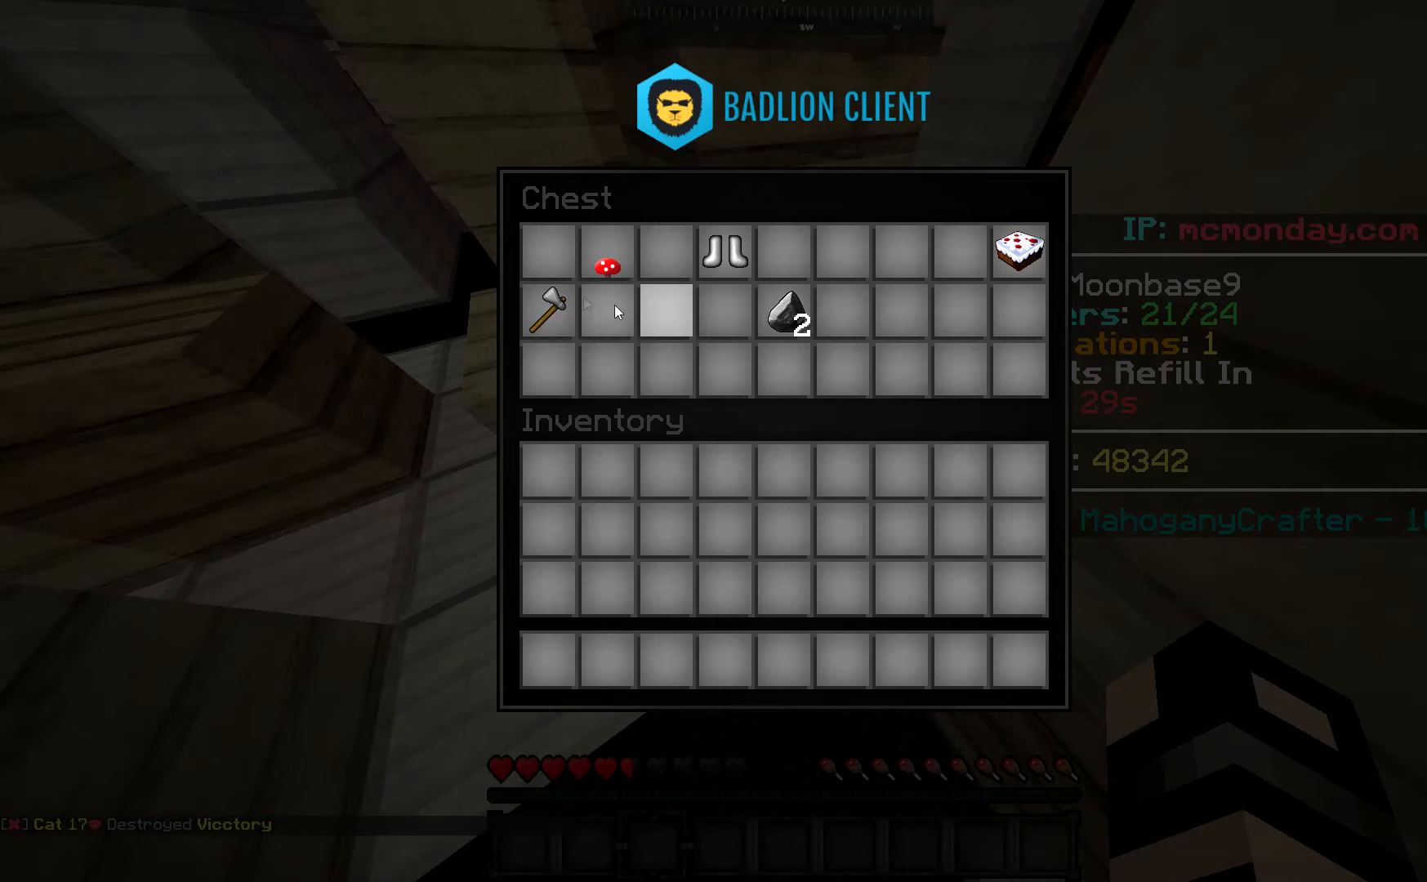
{"keys": [], "mouse": [], "events": []}
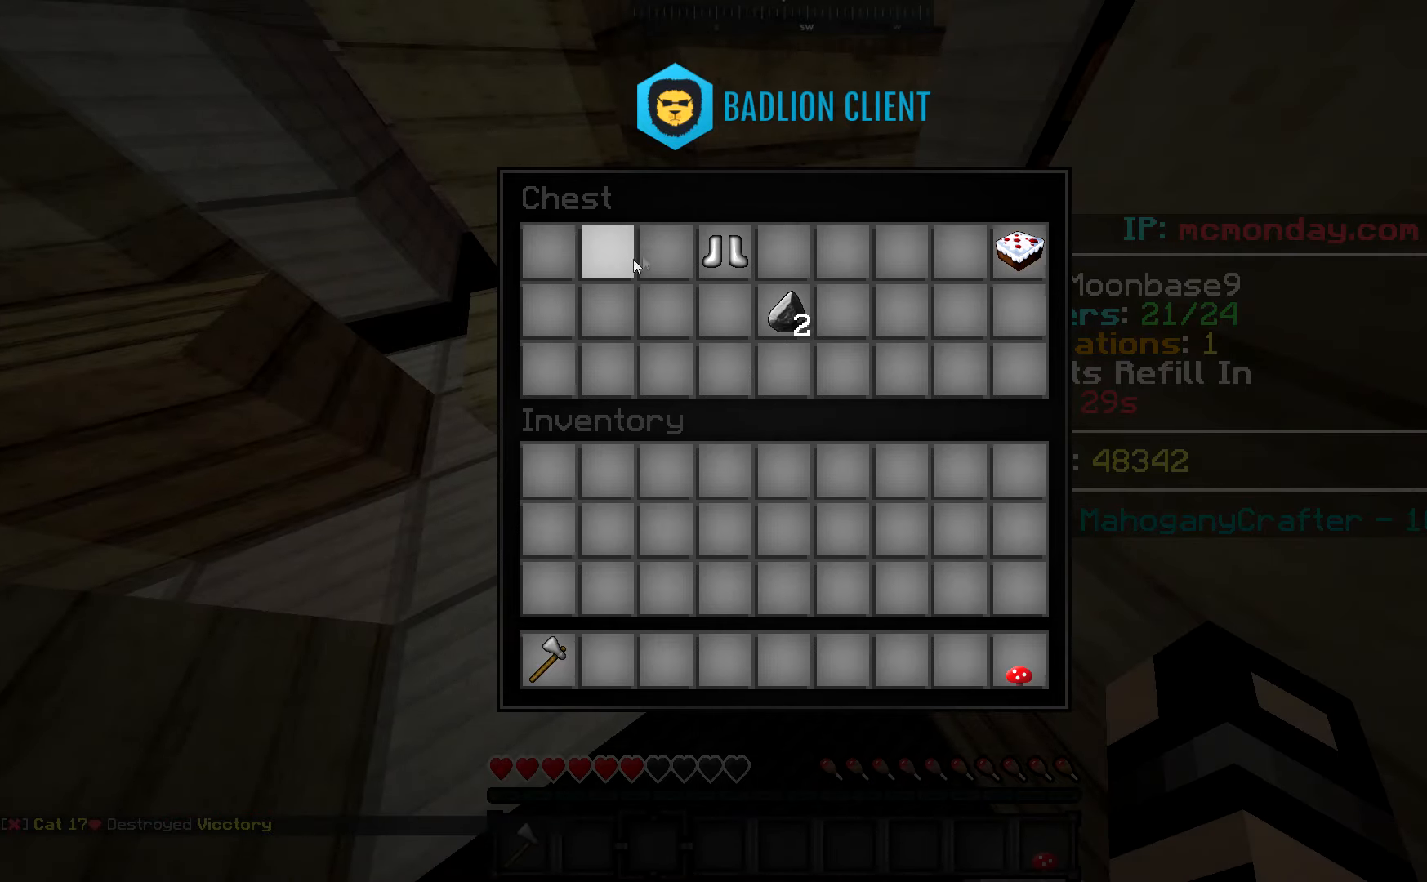
{"keys": [], "mouse": [], "events": []}
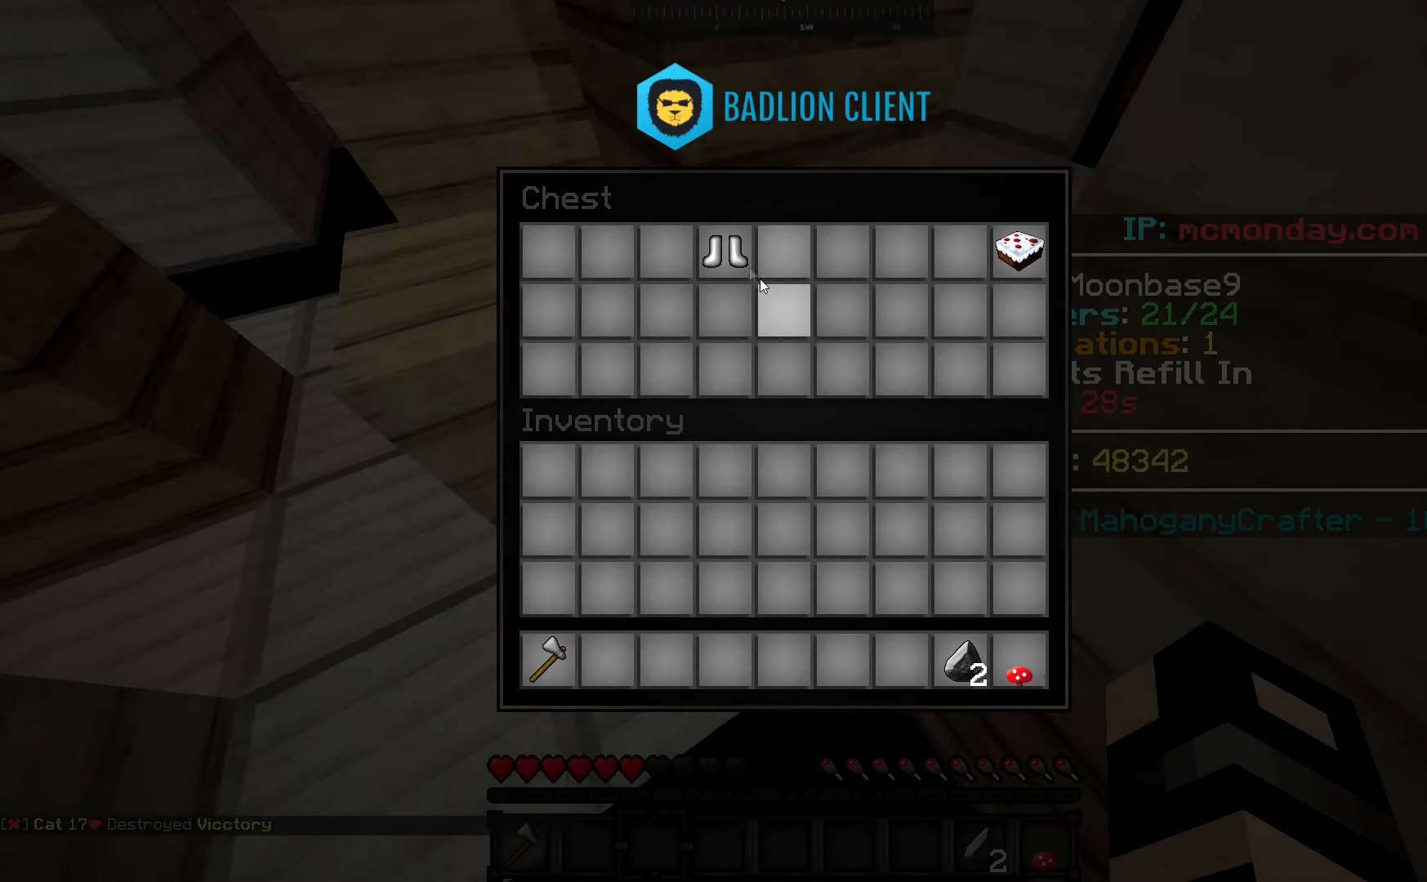
{"keys": [], "mouse": [], "events": []}
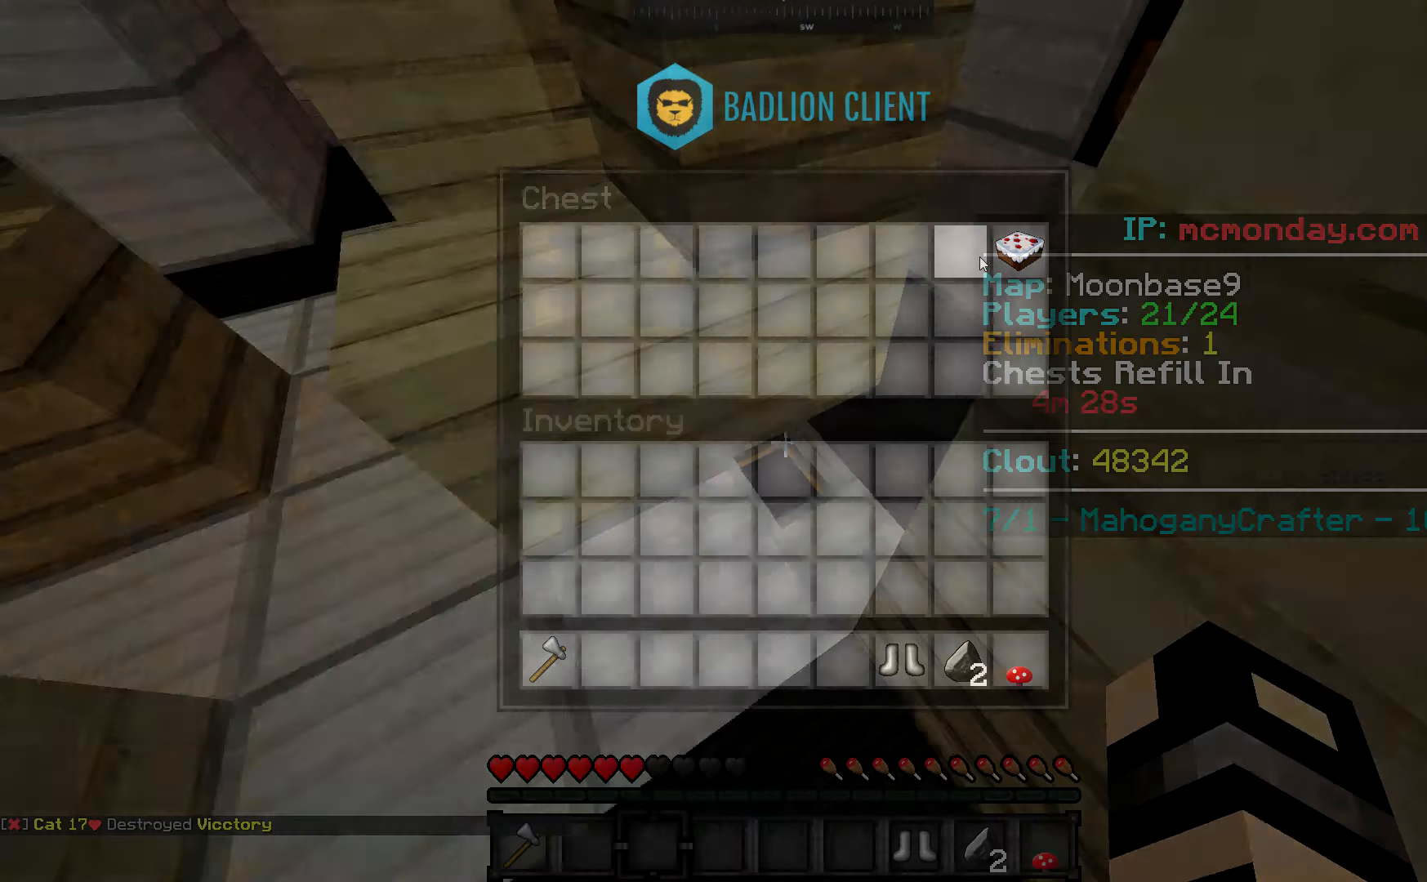
{"keys": ["w"], "mouse": [], "events": [[267, "w", "down"]]}
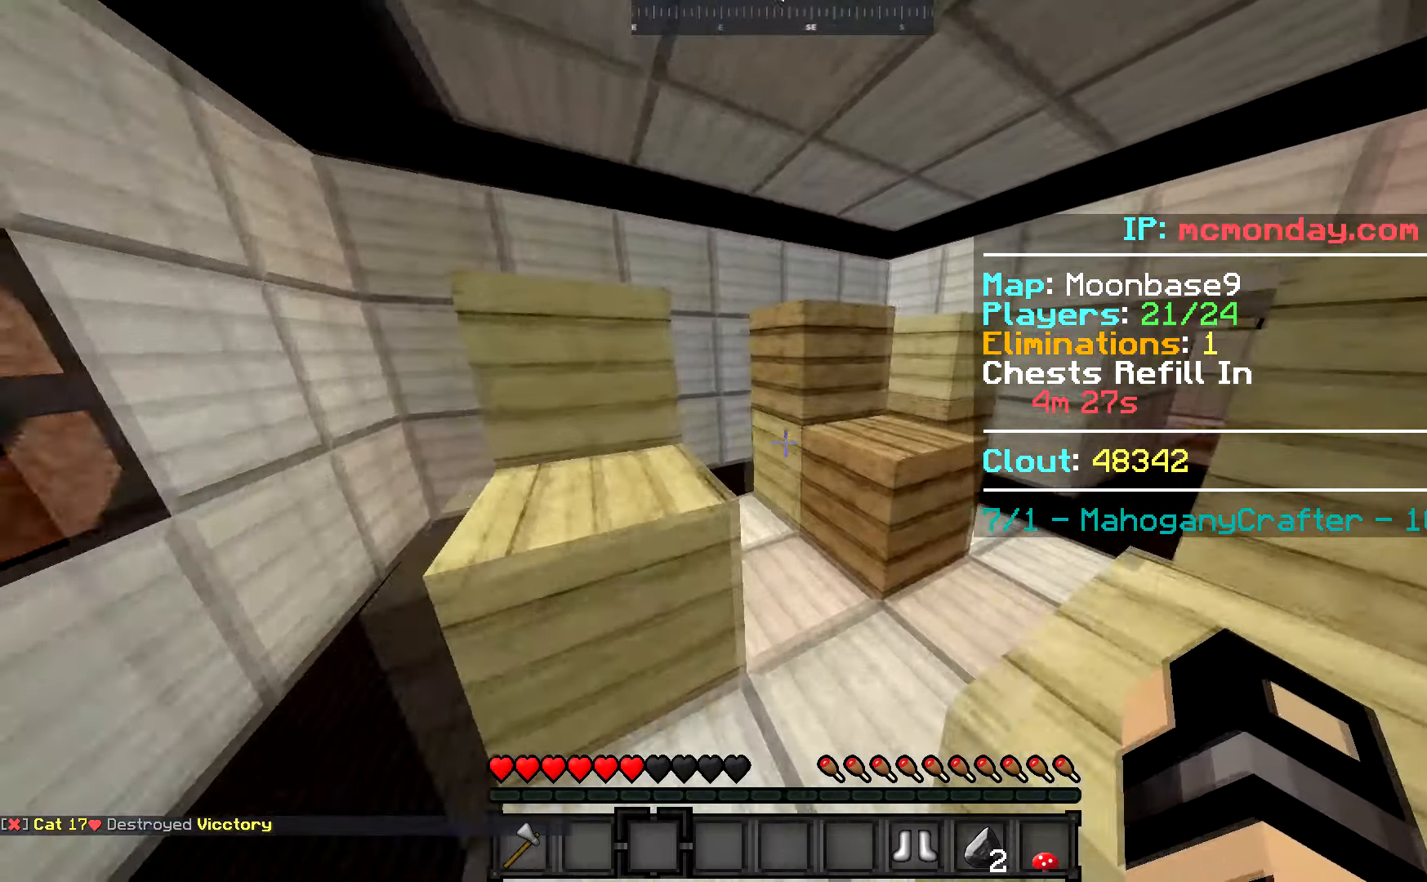
{"keys": ["w"], "mouse": [], "events": [[17, "a", "down"], [184, "a", "up"]]}
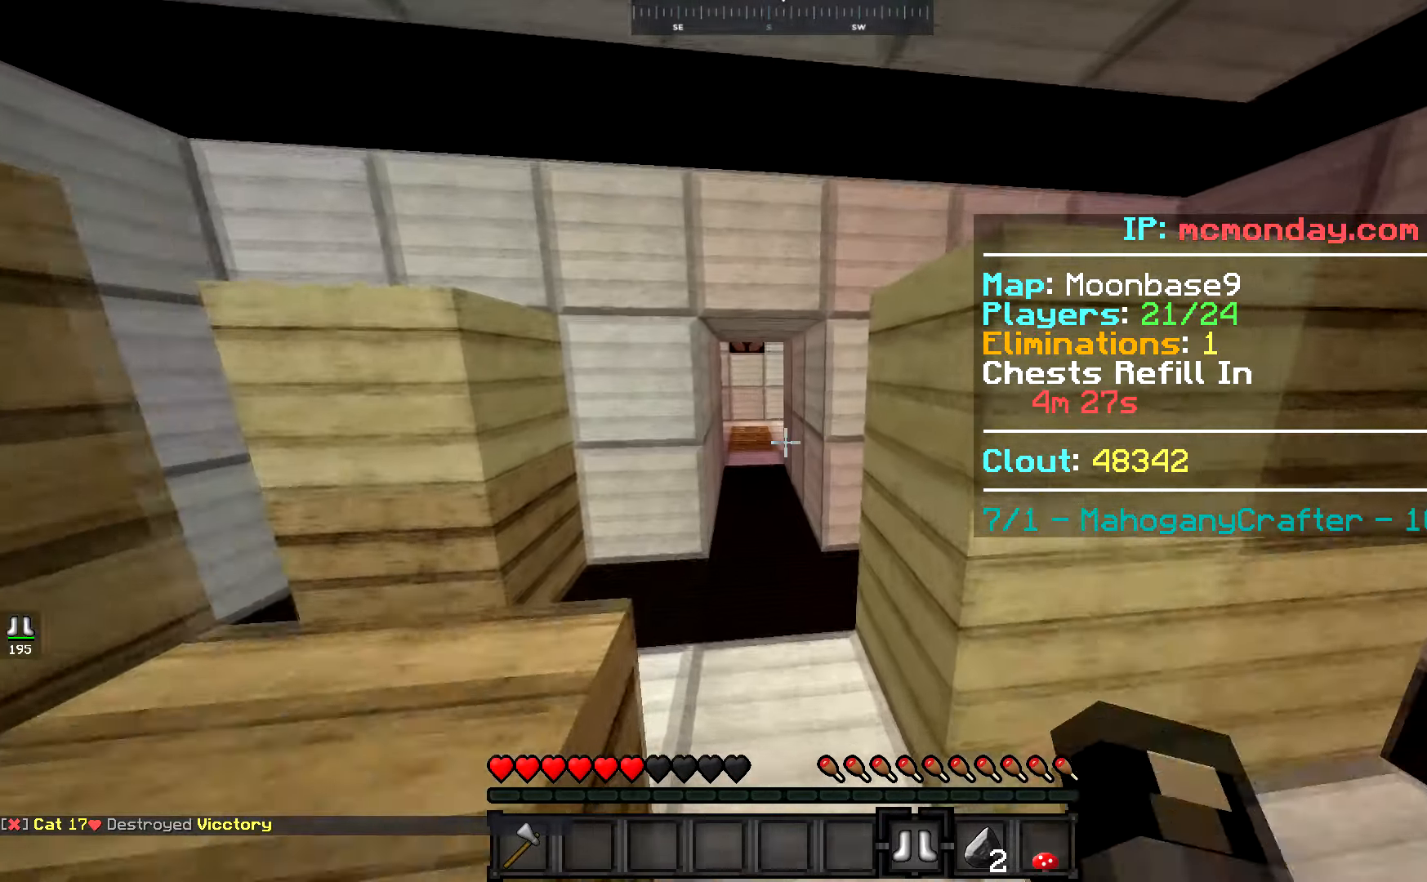
{"keys": ["w"], "mouse": [], "events": [[367, "mouse_right", "down"], [467, "mouse_right", "up"]]}
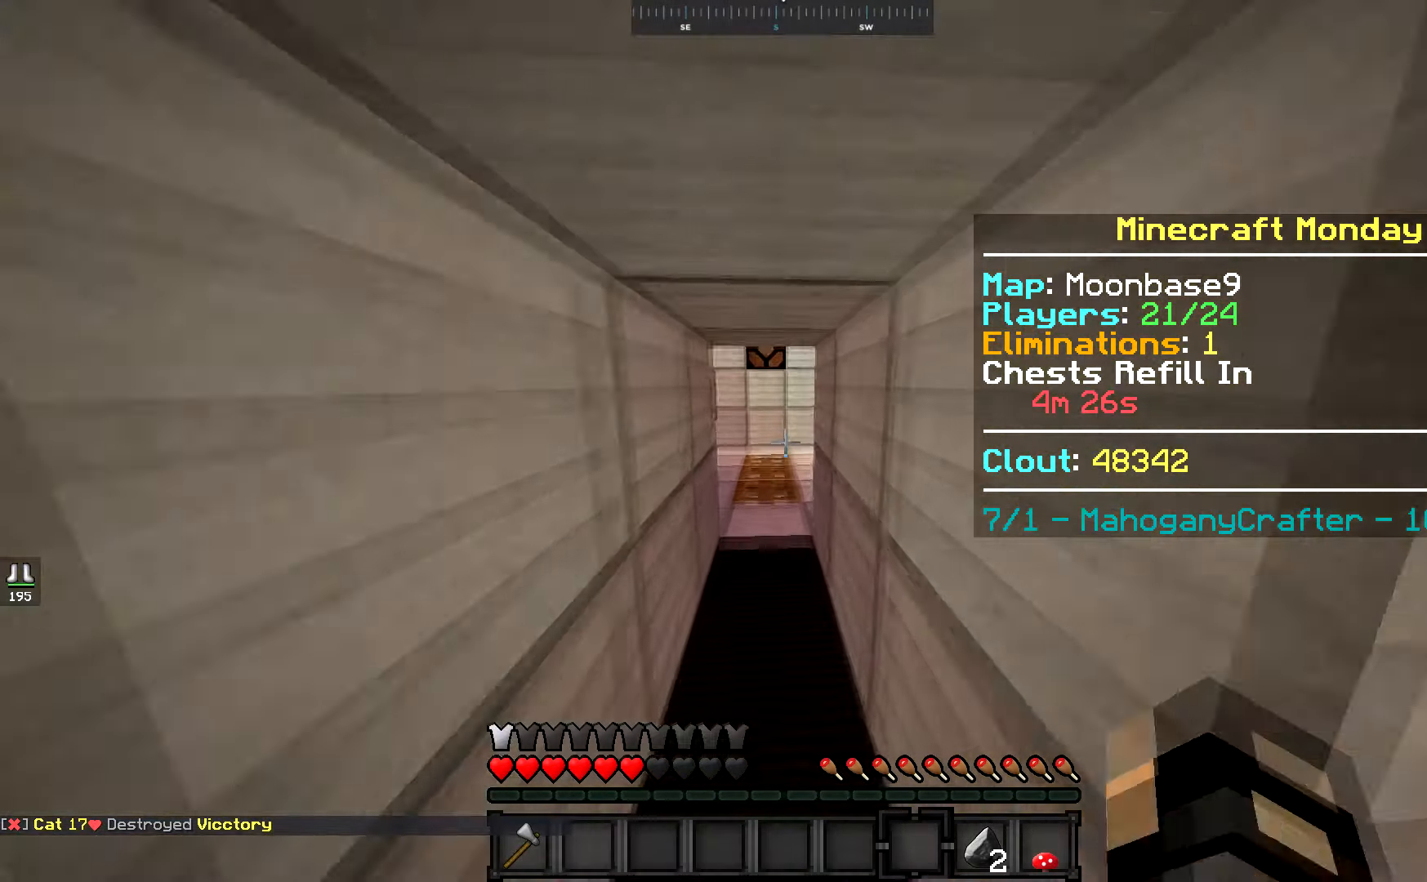
{"keys": ["space", "w"], "mouse": [], "events": [[17, "space", "down"]]}
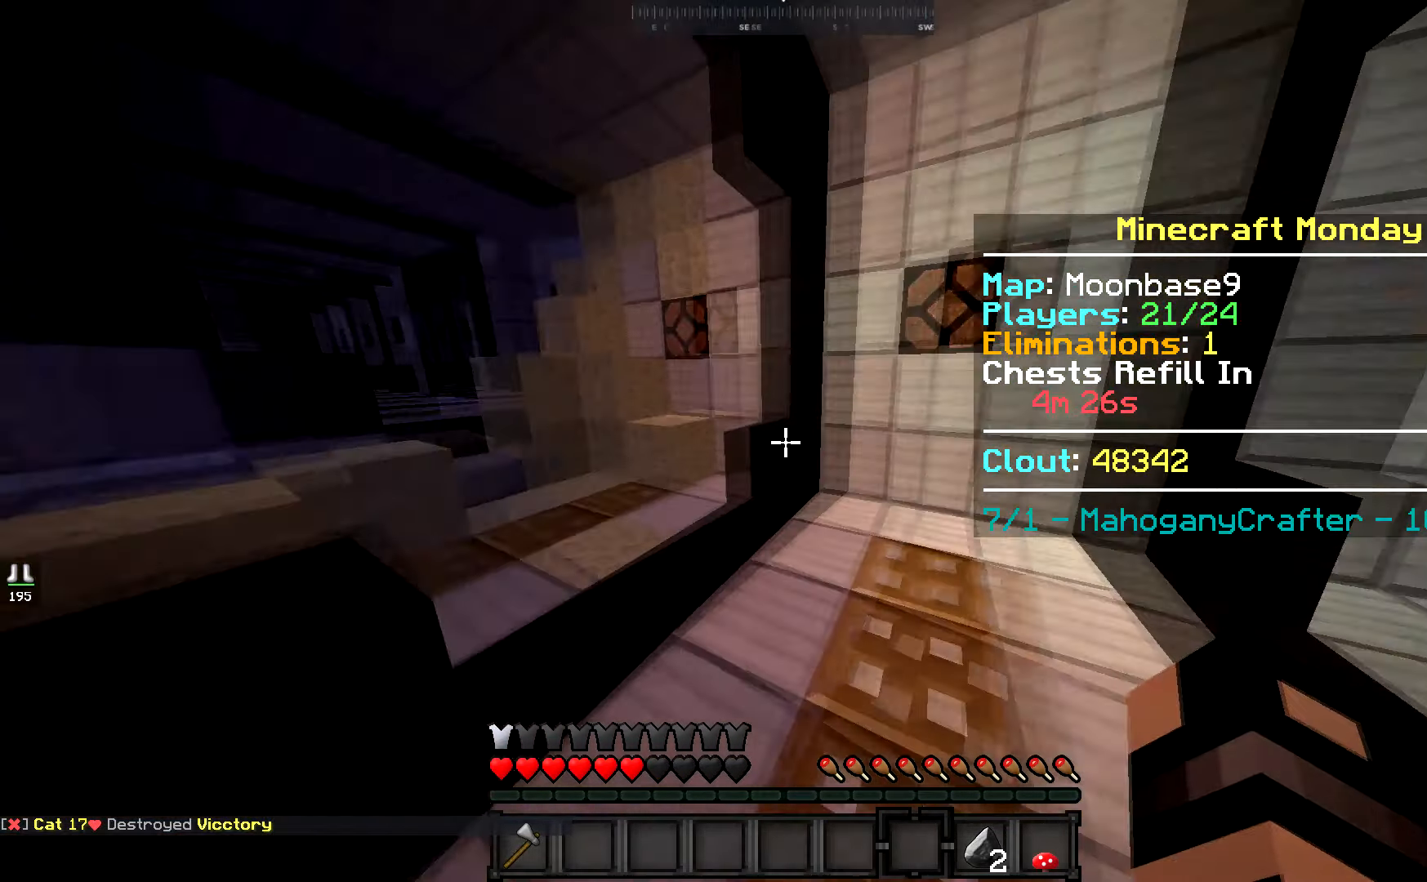
{"keys": ["a", "w"], "mouse": [], "events": [[116, "space", "up"], [317, "a", "down"]]}
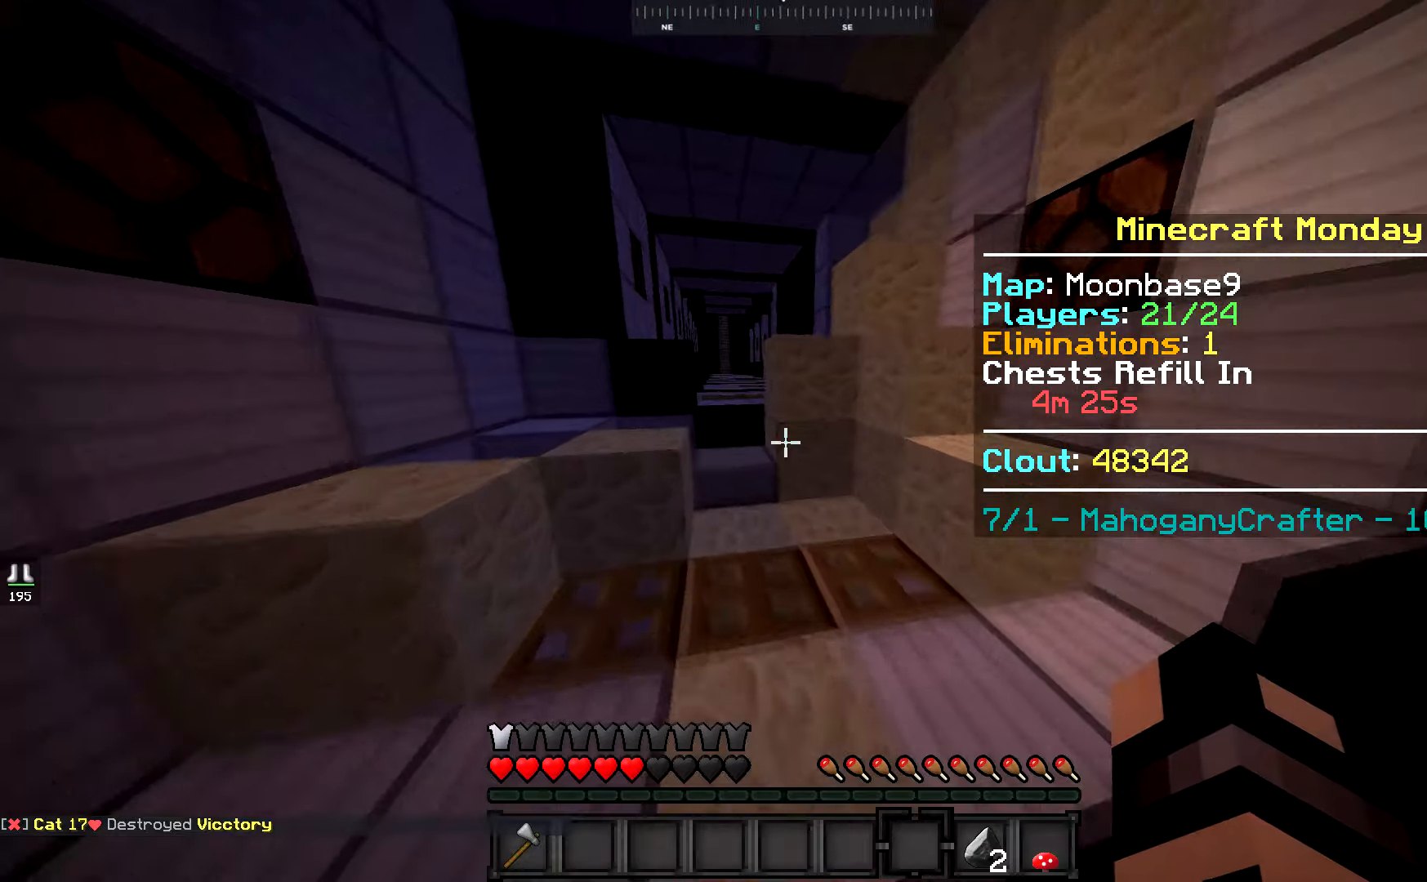
{"keys": ["a", "space", "w"], "mouse": [], "events": [[34, "a", "up"], [267, "space", "down"], [334, "a", "down"]]}
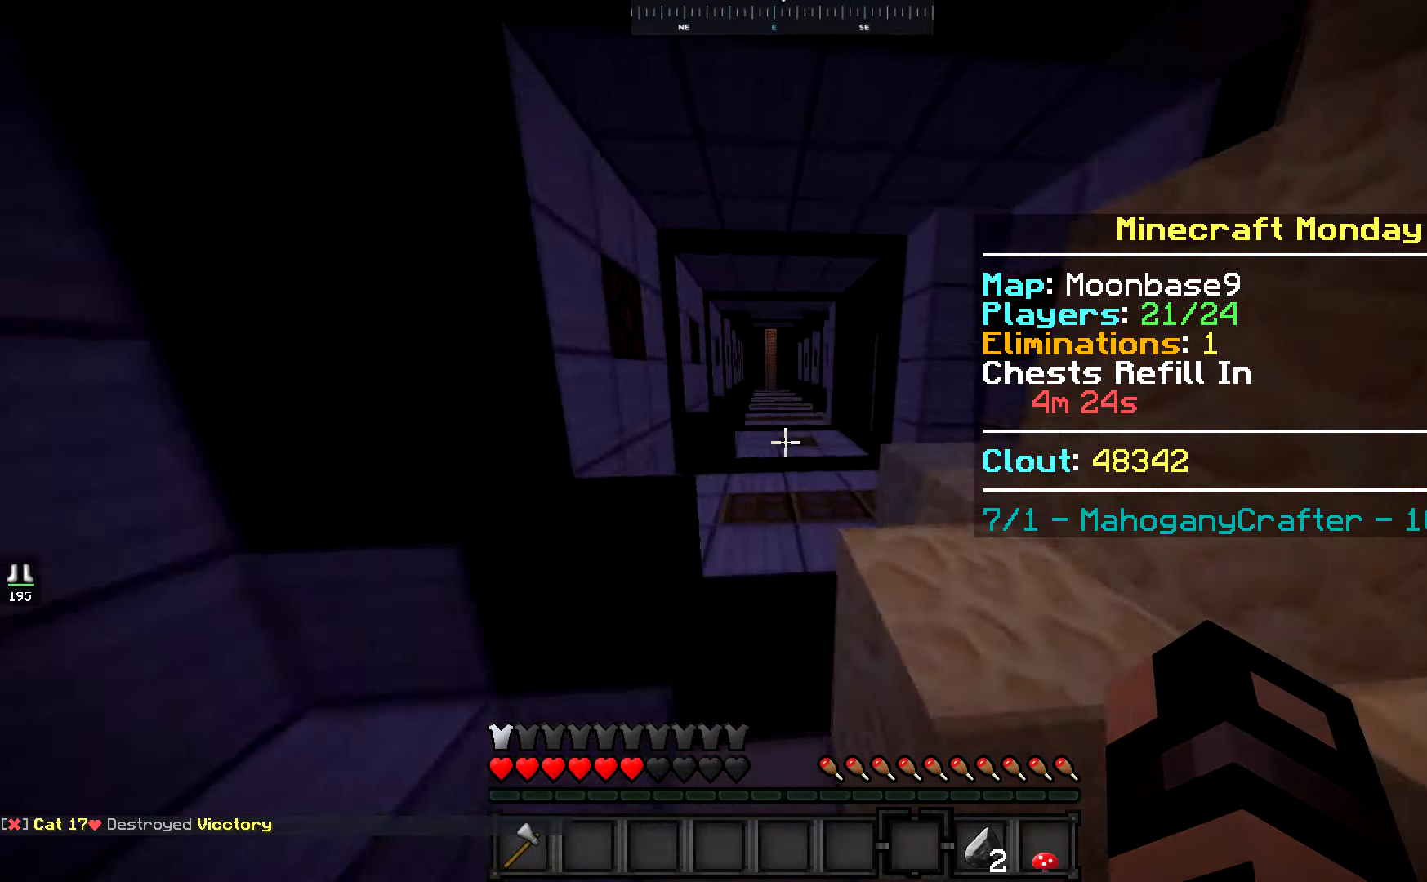
{"keys": ["a", "space", "w"], "mouse": [], "events": [[17, "space", "up"], [133, "a", "up"], [217, "a", "down"], [217, "space", "down"]]}
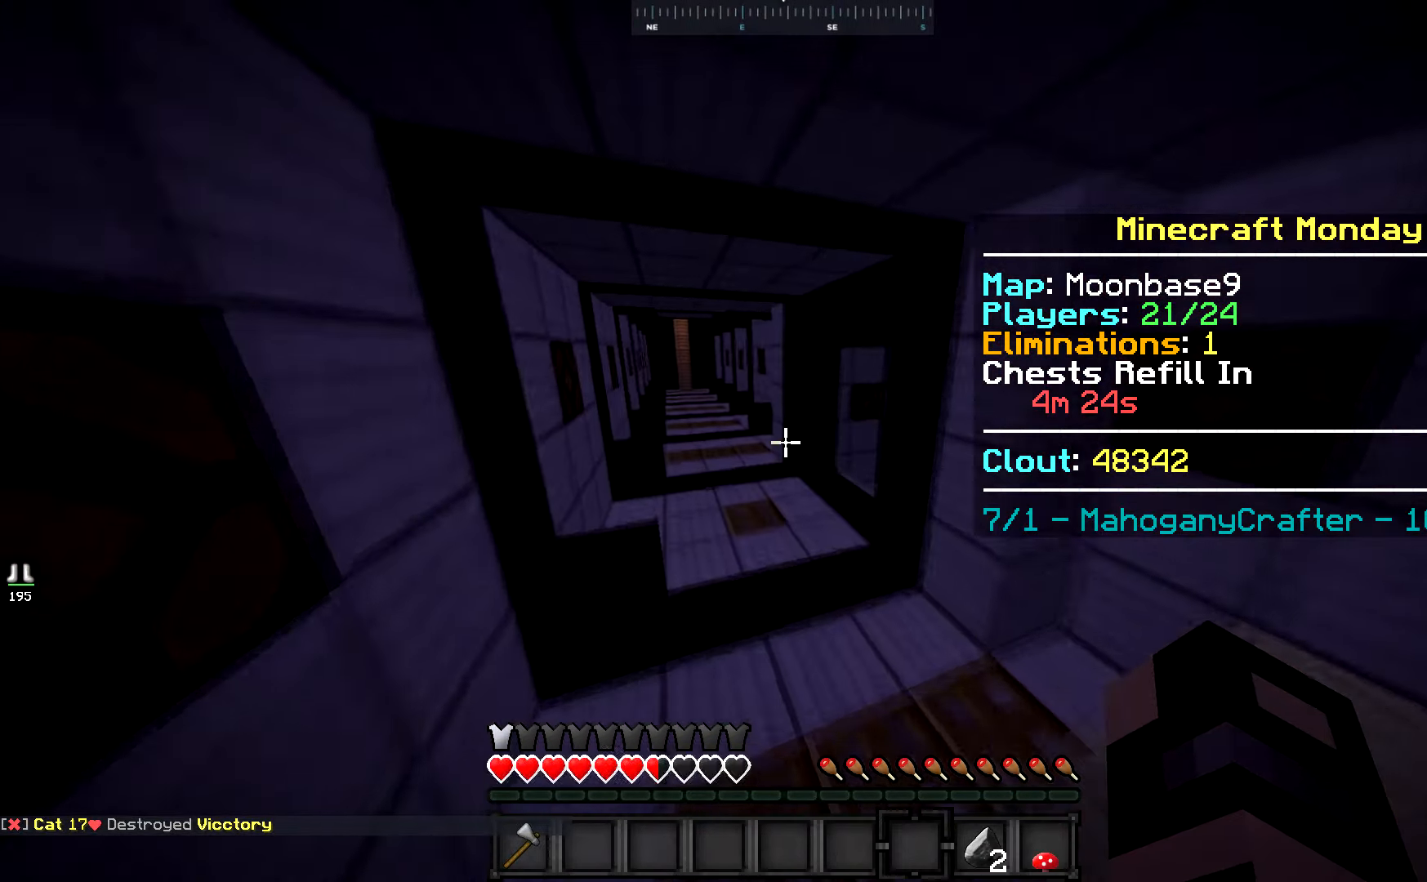
{"keys": ["space", "w"], "mouse": [], "events": [[51, "a", "up"]]}